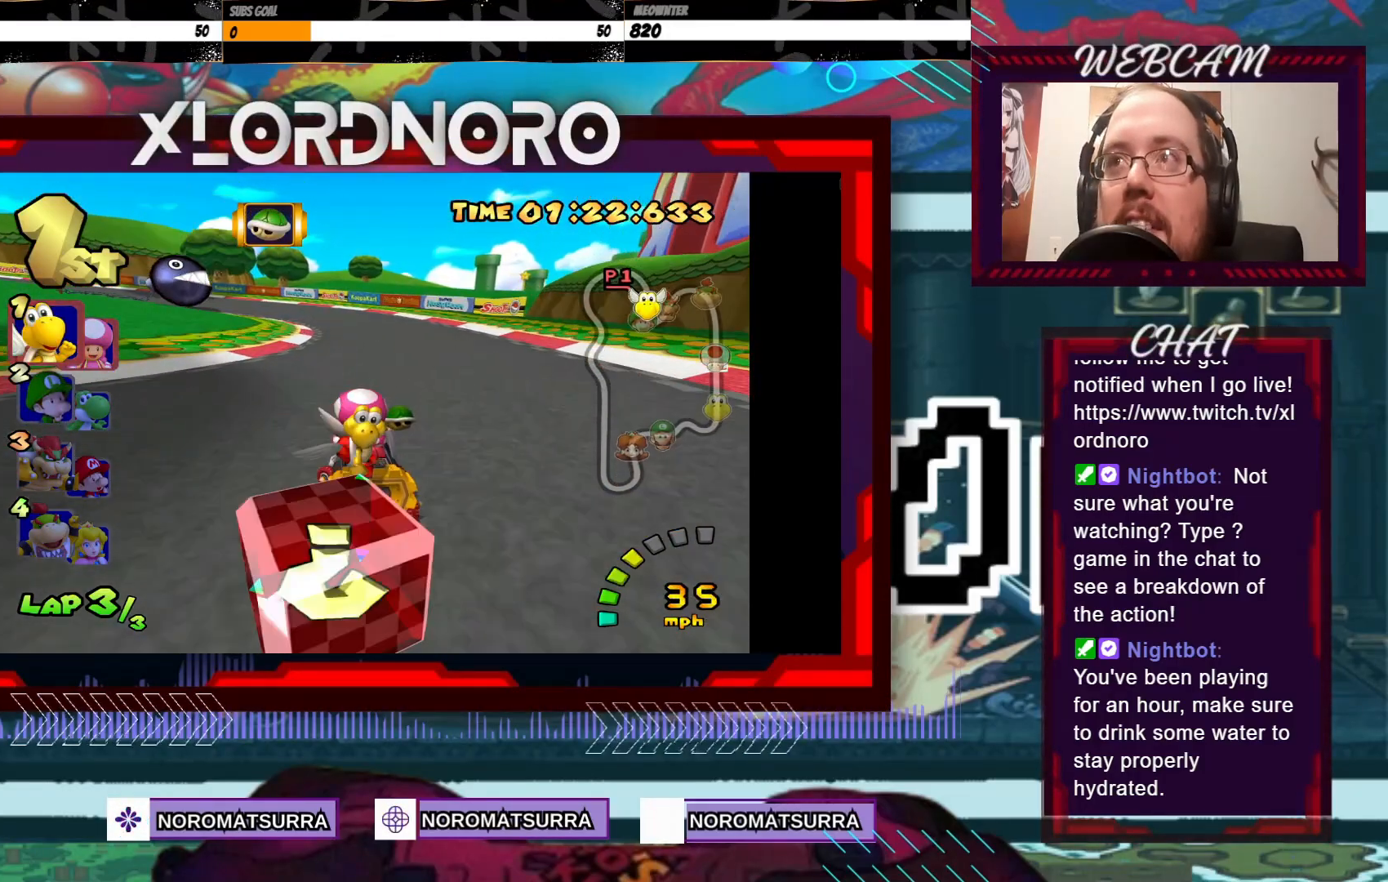
Gameplay with a controller (Xbox layout); each line is a JSON object with the inputs held at the frame after it. "events" lists button and stick changes between this image and that frame as [ms after this image, input, new state], when the widget could be followed in between. Not read: L3 R3 right_stick.
{"buttons": ["A", "R2"], "left_stick": "left", "events": [[50, "R2", "down"]]}
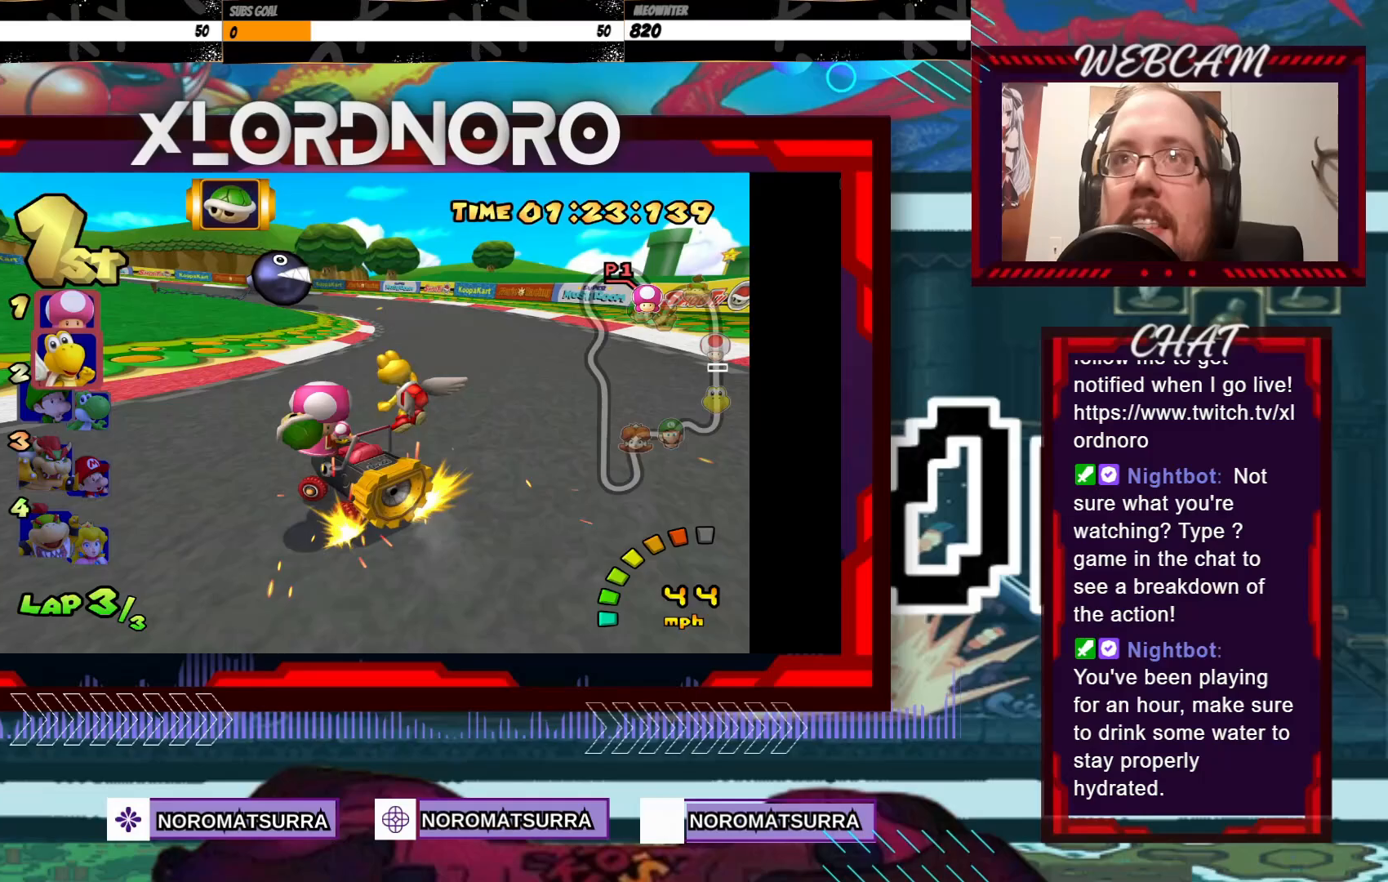
{"buttons": ["A", "R2"], "left_stick": "center", "events": [[50, "left_stick", "right"], [383, "left_stick", "left"], [500, "left_stick", "center"]]}
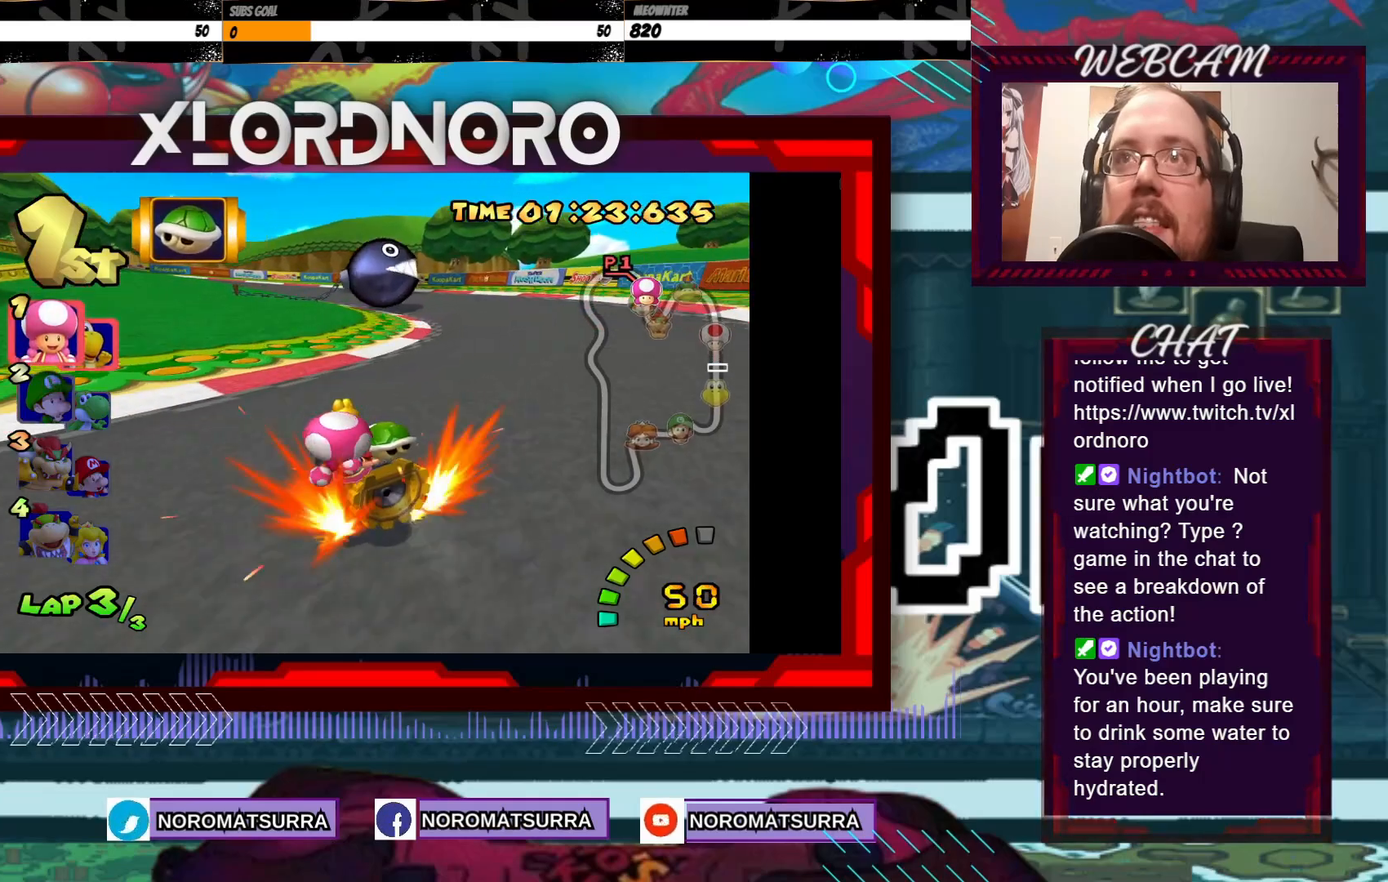
{"buttons": ["A", "R2"], "left_stick": "right", "events": [[33, "left_stick", "right"], [250, "left_stick", "left"], [383, "left_stick", "right"]]}
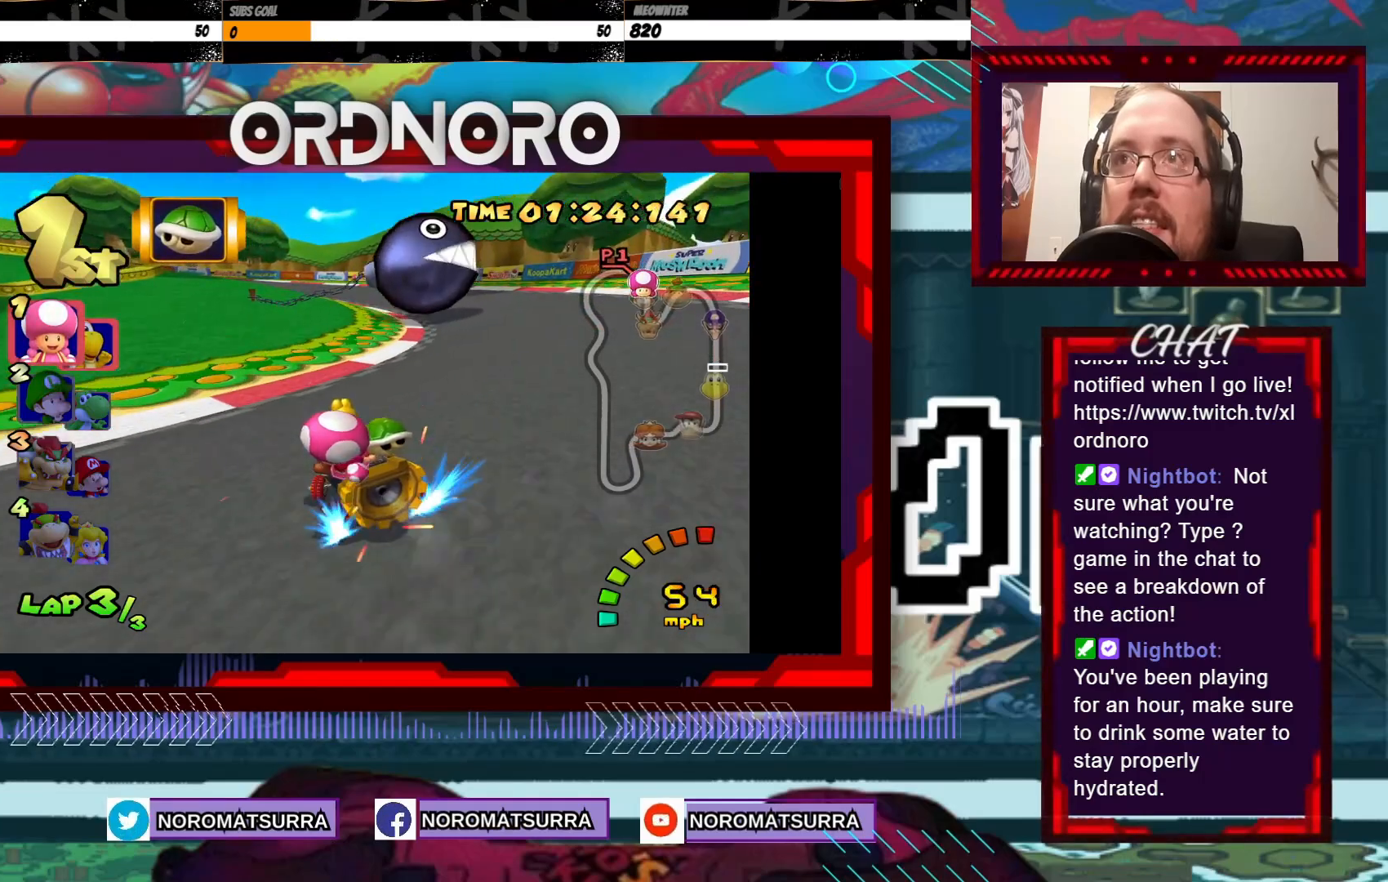
{"buttons": ["A", "R2"], "left_stick": "center", "events": [[200, "left_stick", "left"], [500, "left_stick", "center"]]}
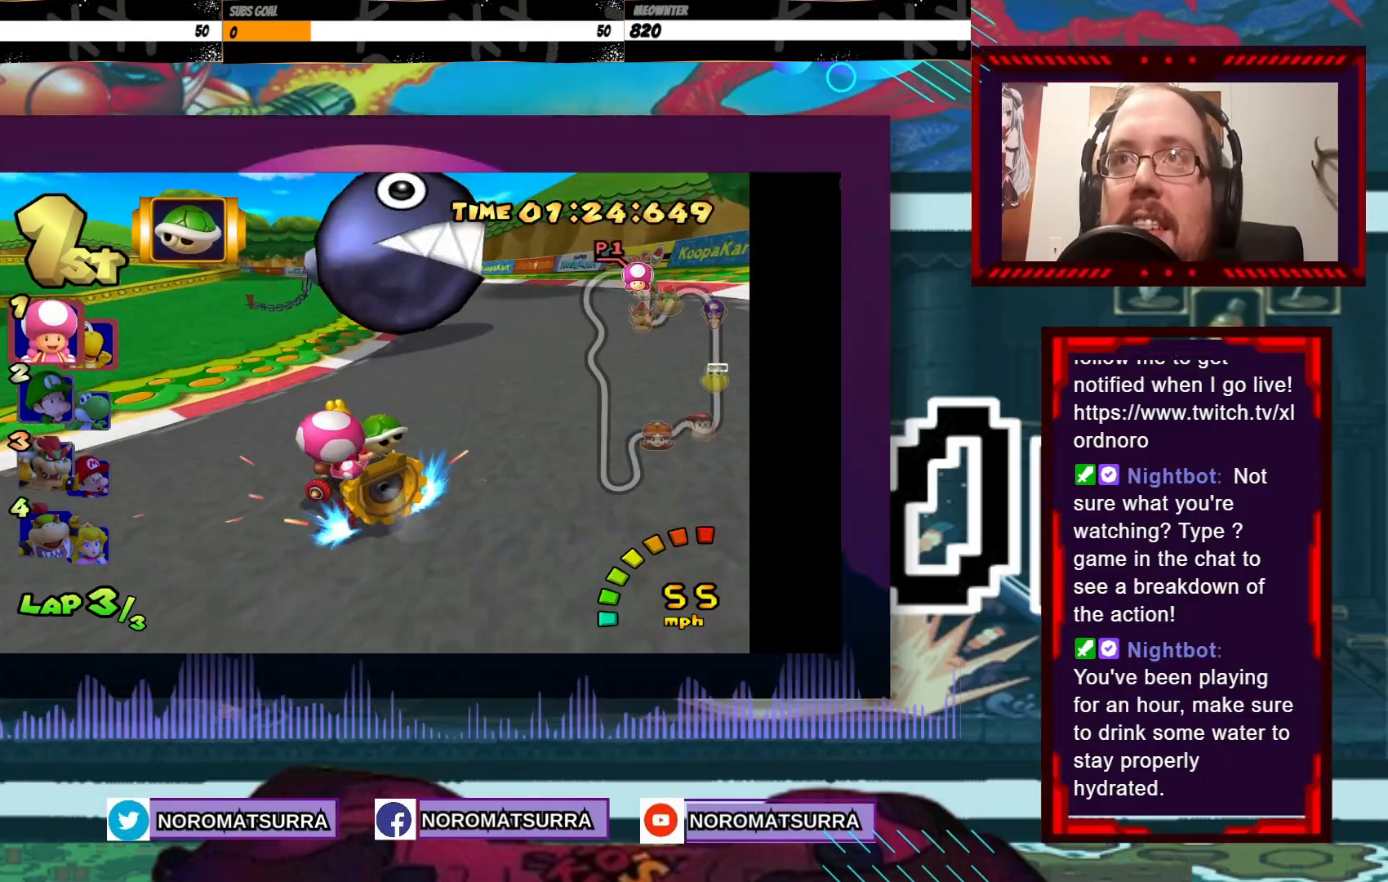
{"buttons": ["A", "R2"], "left_stick": "center", "events": [[50, "left_stick", "right"], [150, "left_stick", "left"], [250, "left_stick", "center"], [300, "left_stick", "right"], [500, "left_stick", "center"]]}
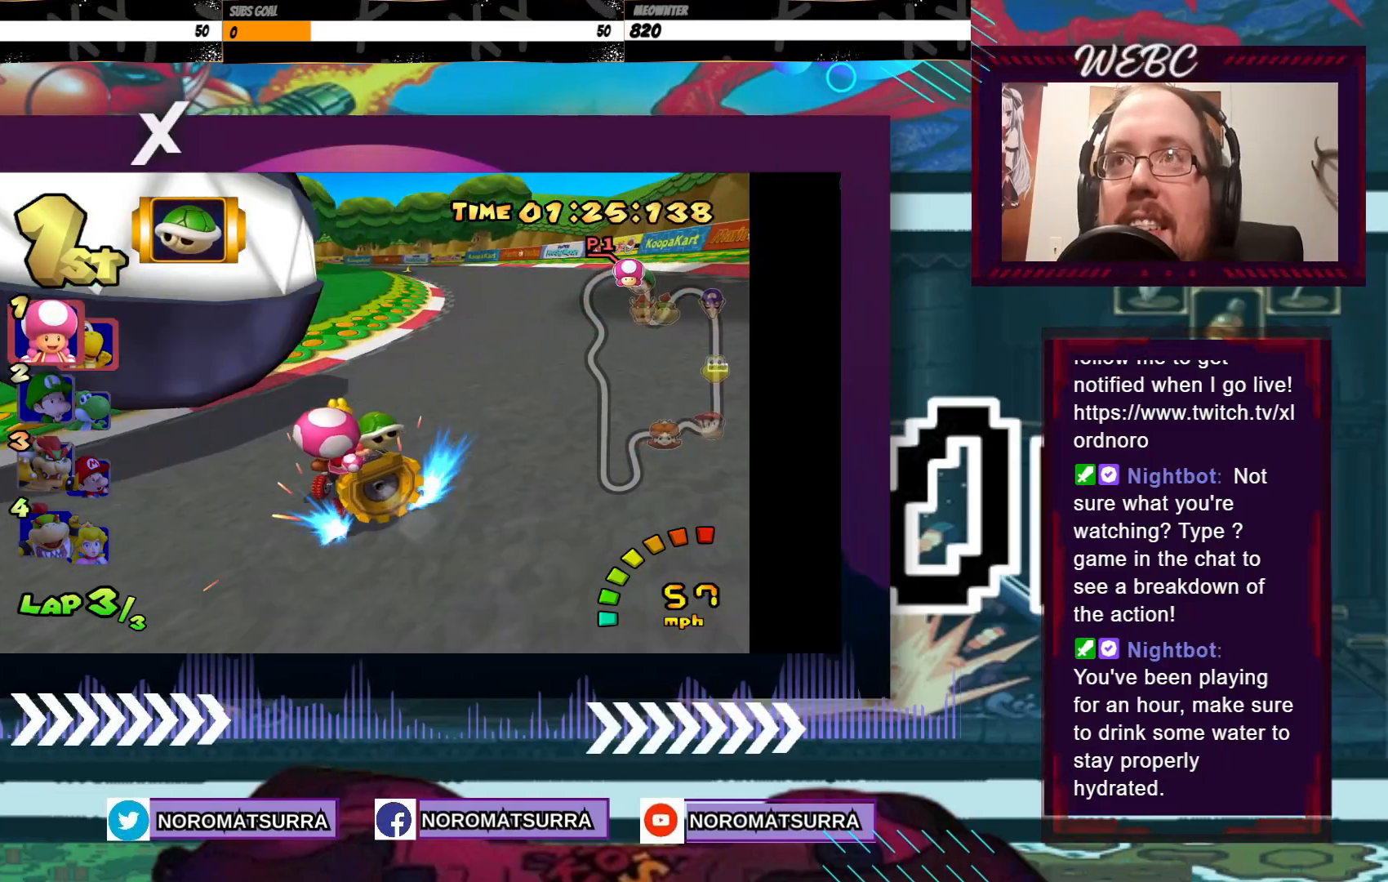
{"buttons": ["A", "R2"], "left_stick": "right", "events": [[33, "left_stick", "left"], [233, "left_stick", "right"]]}
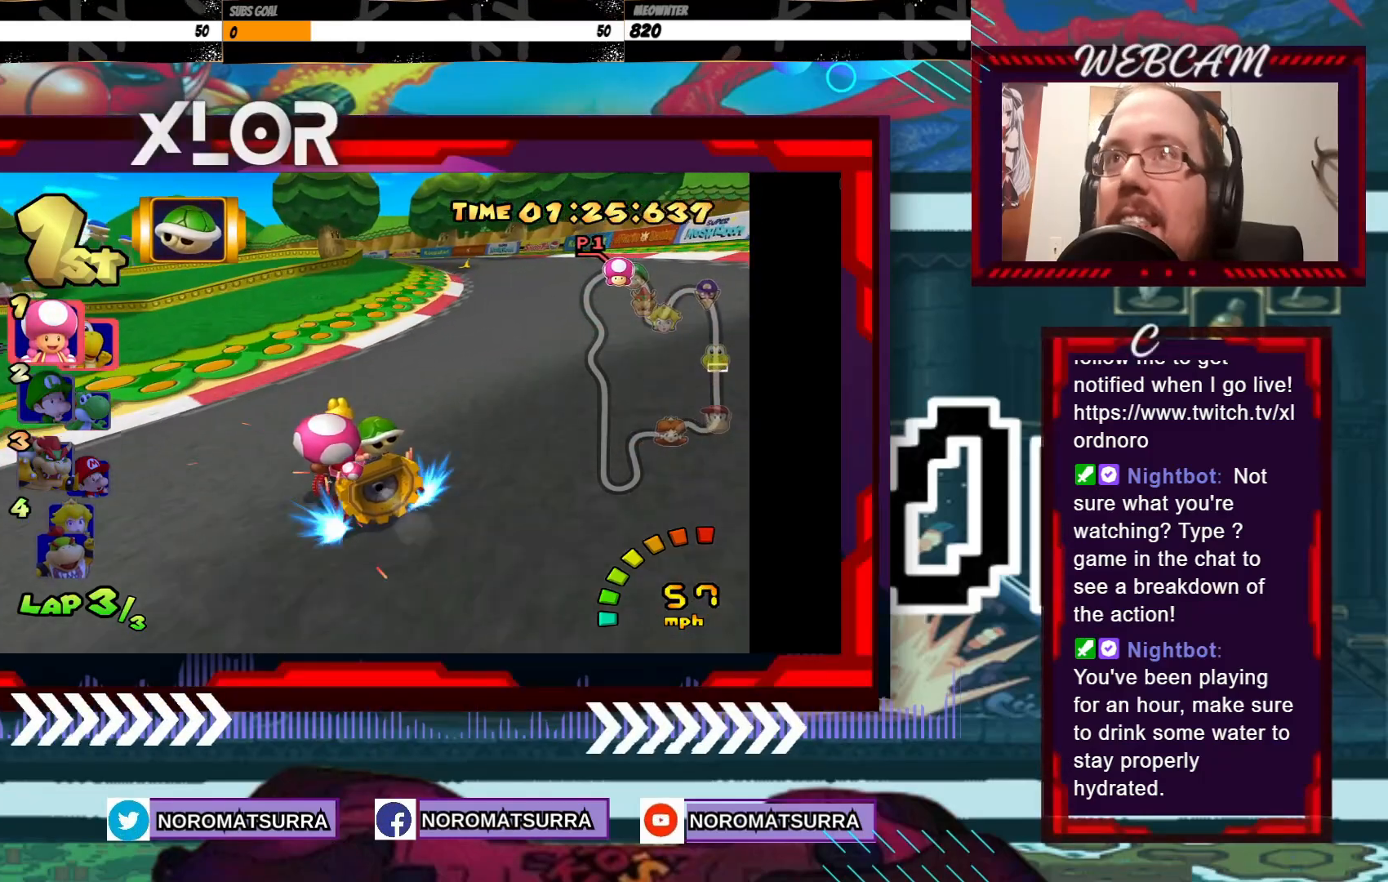
{"buttons": ["A", "R2"], "left_stick": "right", "events": [[150, "left_stick", "left"], [350, "left_stick", "right"]]}
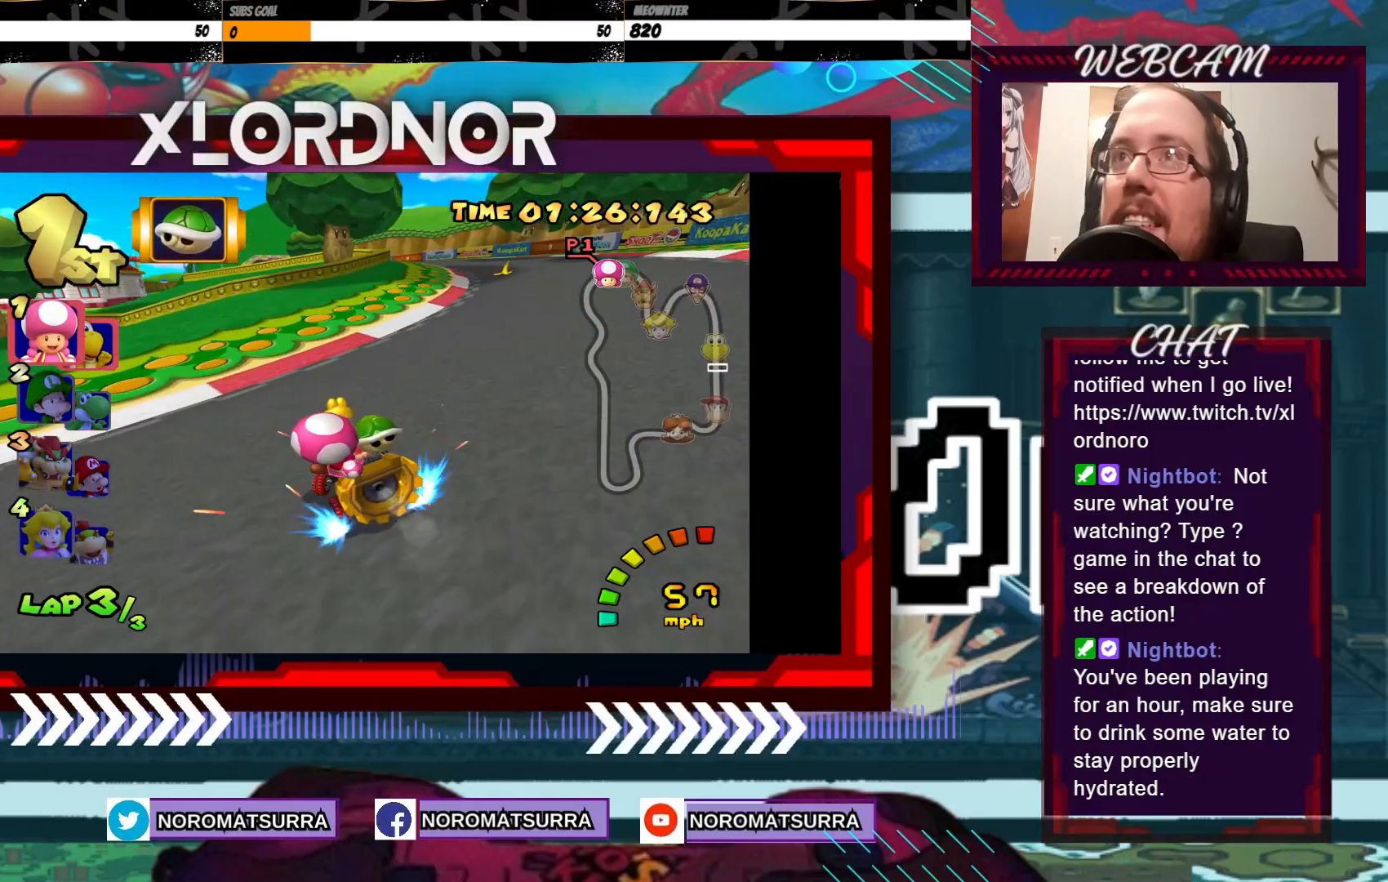
{"buttons": ["A", "R2"], "left_stick": "left", "events": [[433, "left_stick", "left"]]}
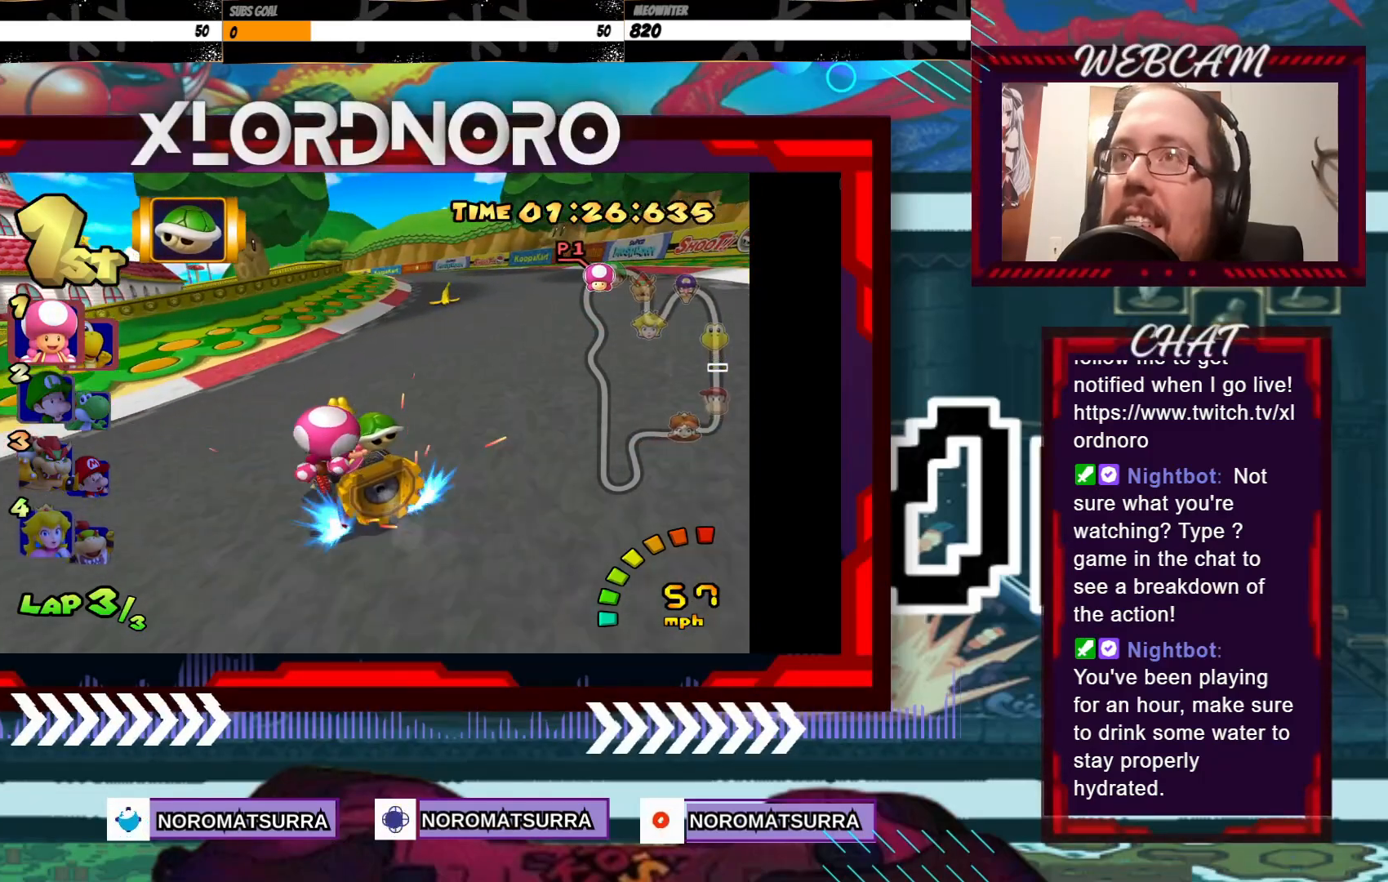
{"buttons": ["A", "R2"], "left_stick": "right", "events": [[100, "left_stick", "center"], [150, "left_stick", "right"], [350, "left_stick", "left"], [450, "left_stick", "center"], [500, "left_stick", "right"]]}
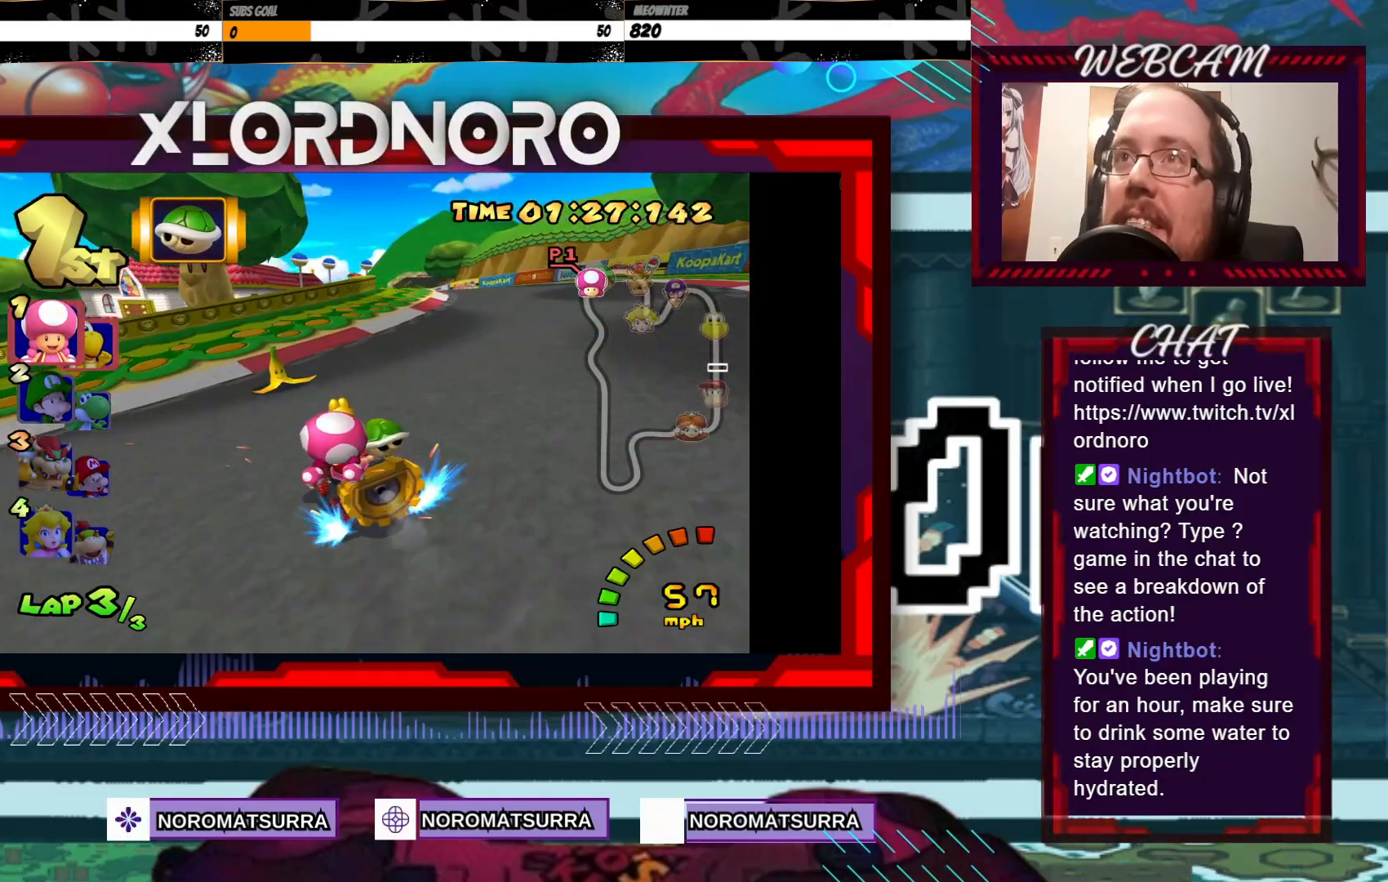
{"buttons": ["A", "R2"], "left_stick": "right", "events": []}
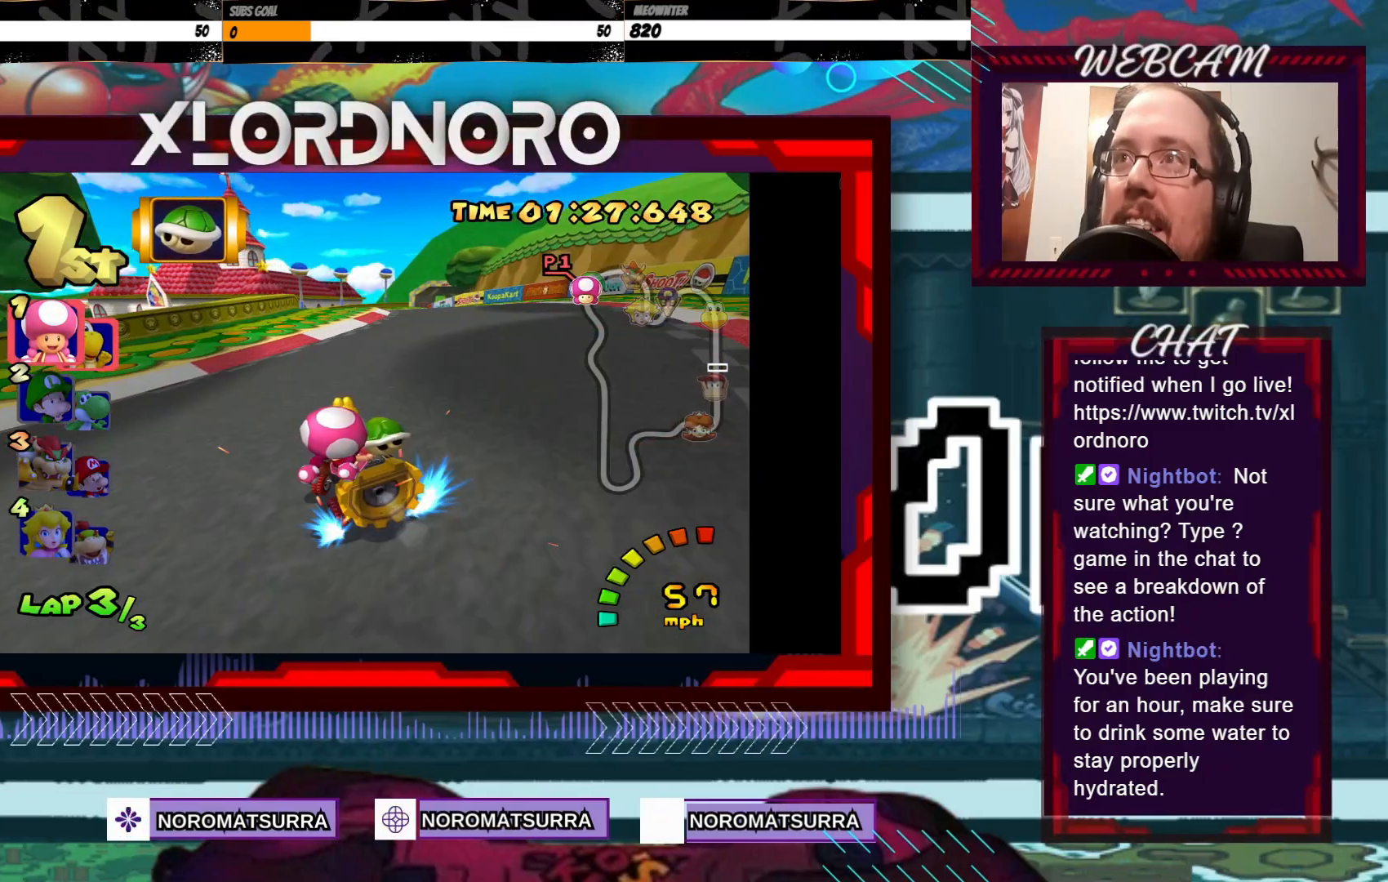
{"buttons": ["A"], "left_stick": "right", "events": [[150, "R2", "up"], [250, "left_stick", "center"], [350, "left_stick", "right"]]}
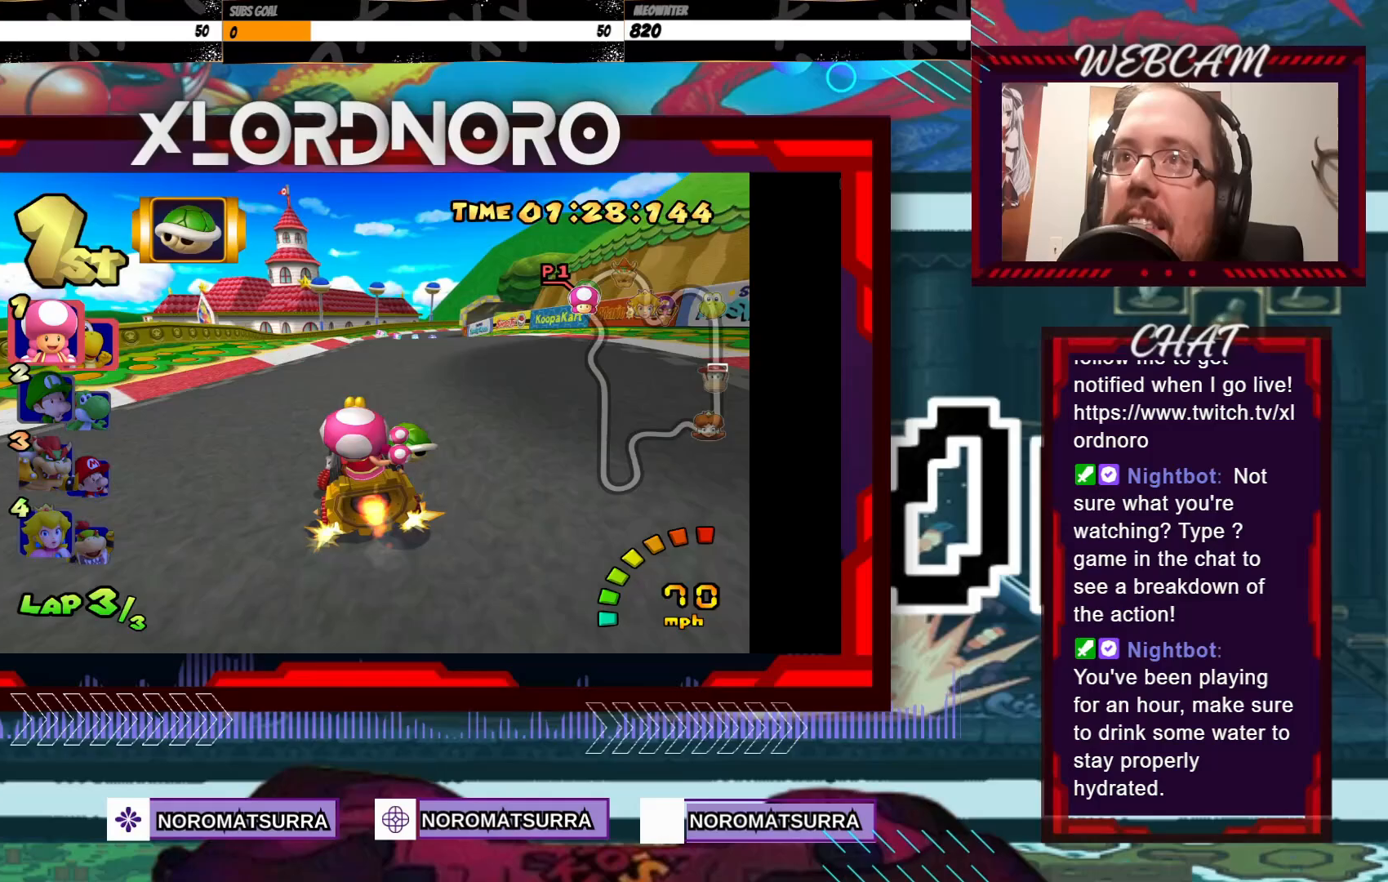
{"buttons": ["A"], "left_stick": "center", "events": [[100, "left_stick", "center"]]}
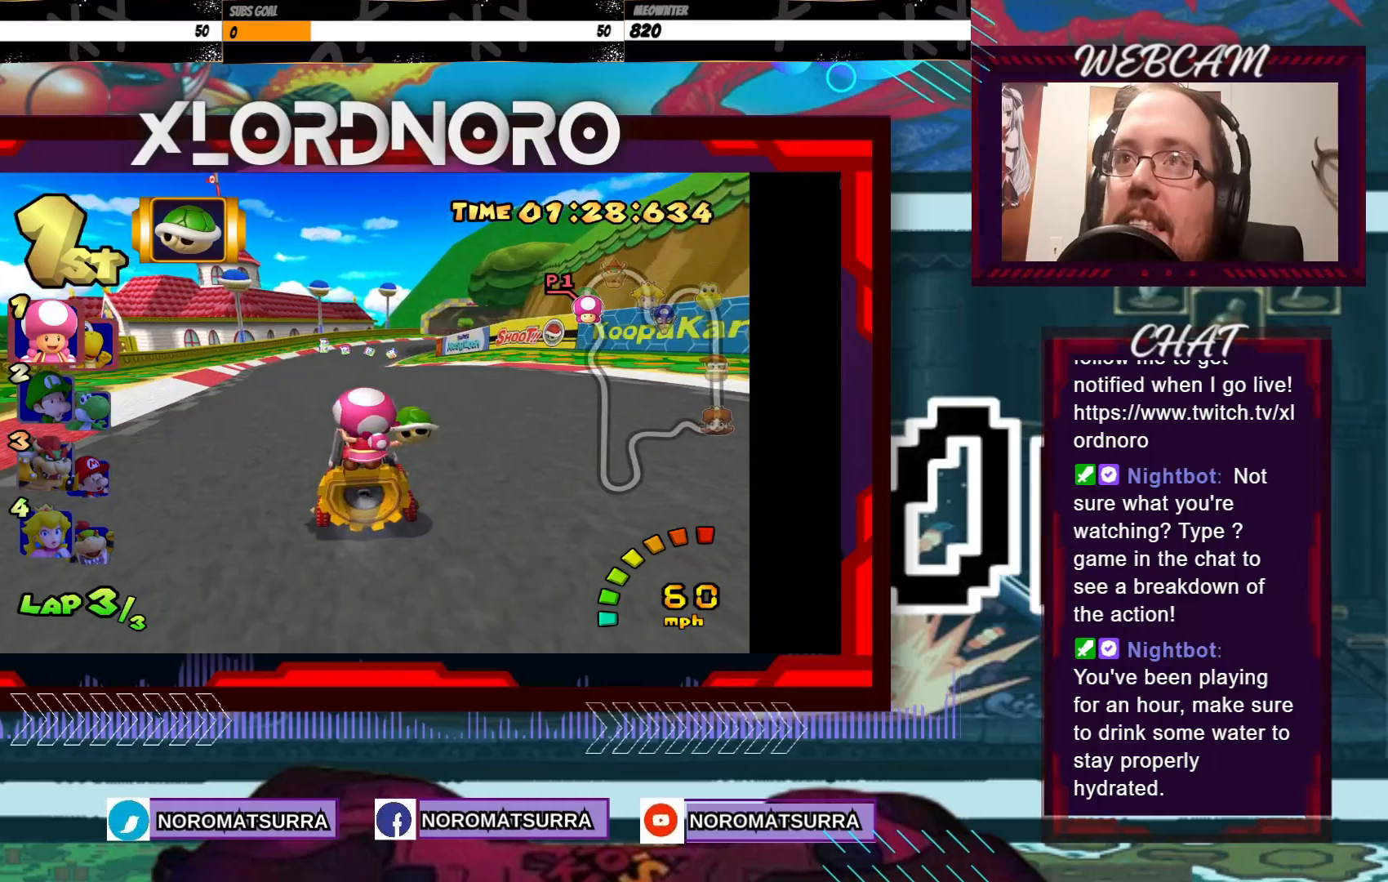
{"buttons": ["A"], "left_stick": "center", "events": [[133, "left_stick", "down"], [200, "X", "down"], [350, "X", "up"], [350, "left_stick", "right"], [500, "left_stick", "center"]]}
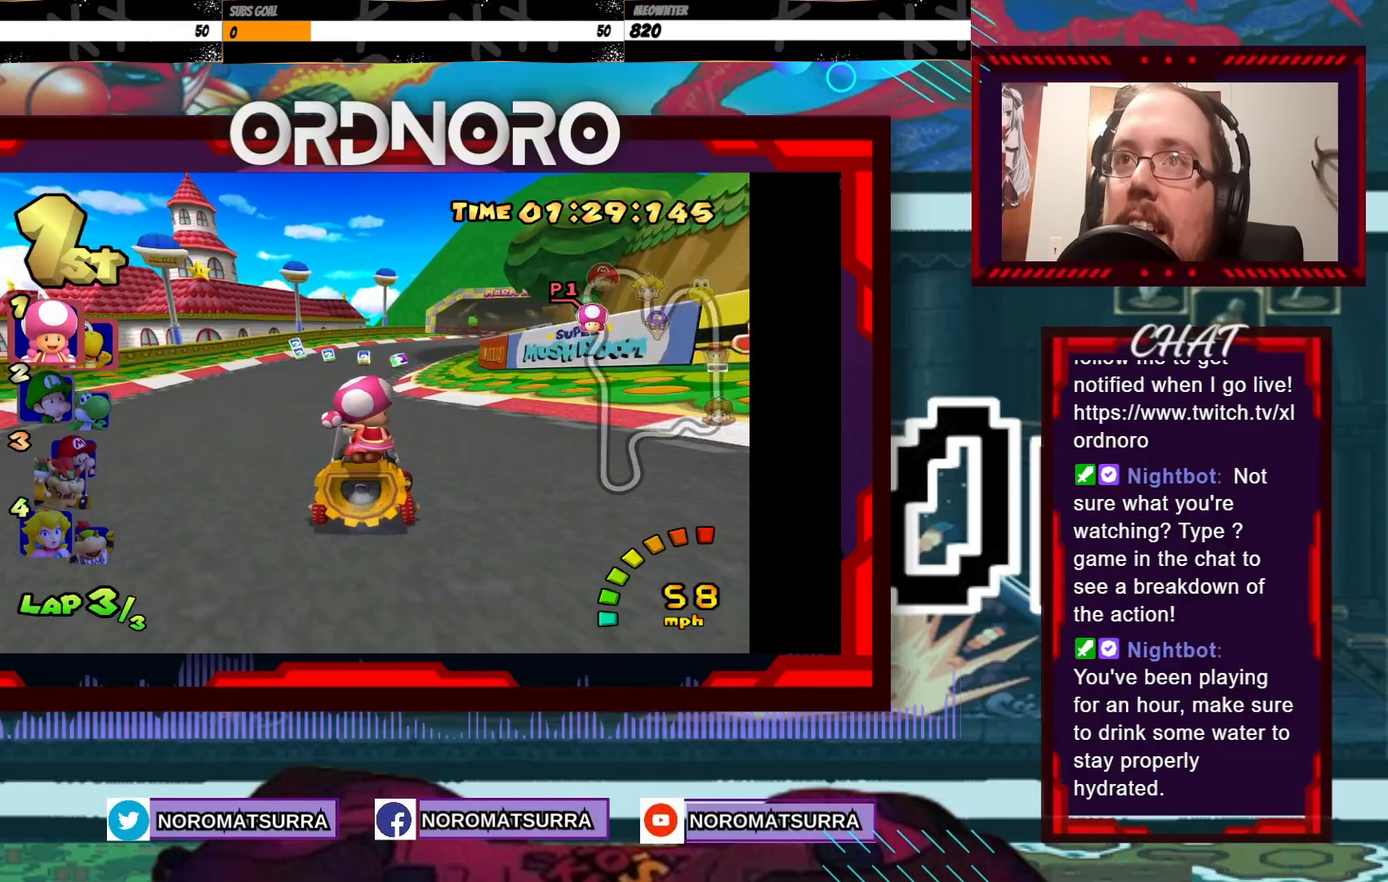
{"buttons": ["A"], "left_stick": "center", "events": [[200, "left_stick", "right"], [450, "left_stick", "center"]]}
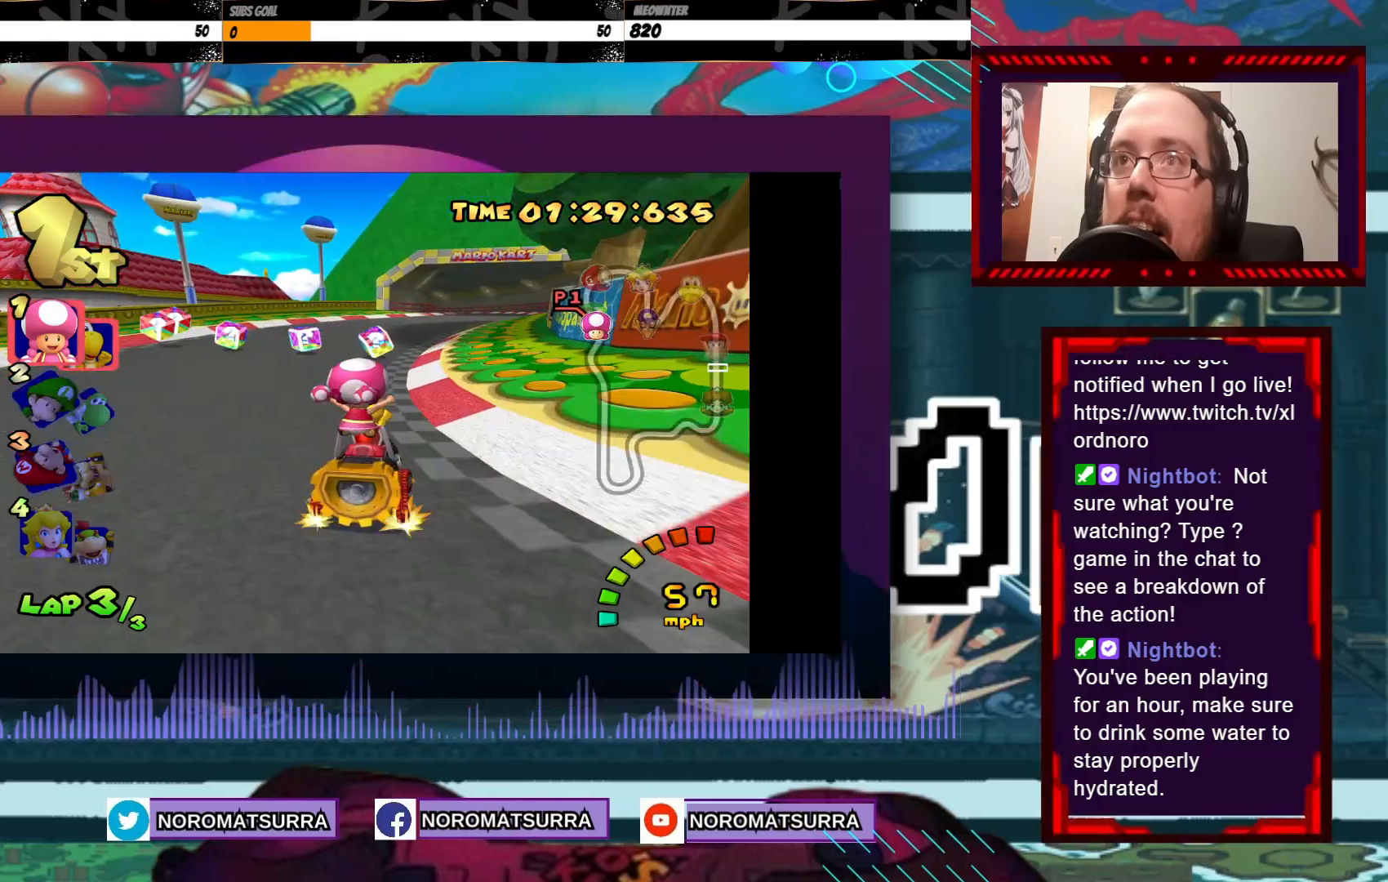
{"buttons": ["A"], "left_stick": "center", "events": [[150, "left_stick", "right"], [300, "left_stick", "center"]]}
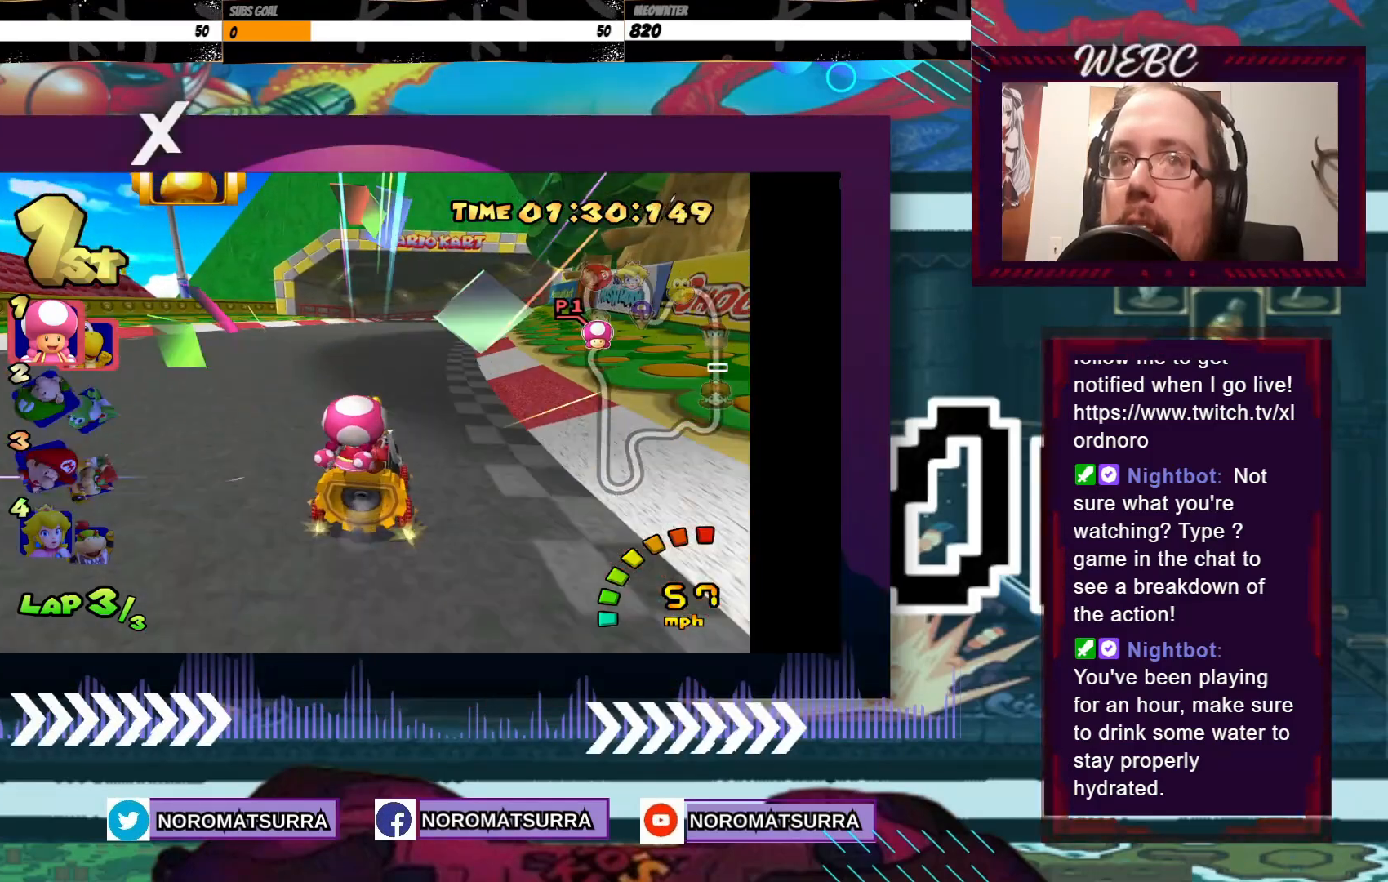
{"buttons": ["A"], "left_stick": "left", "events": [[100, "left_stick", "right"], [250, "left_stick", "center"], [483, "left_stick", "left"]]}
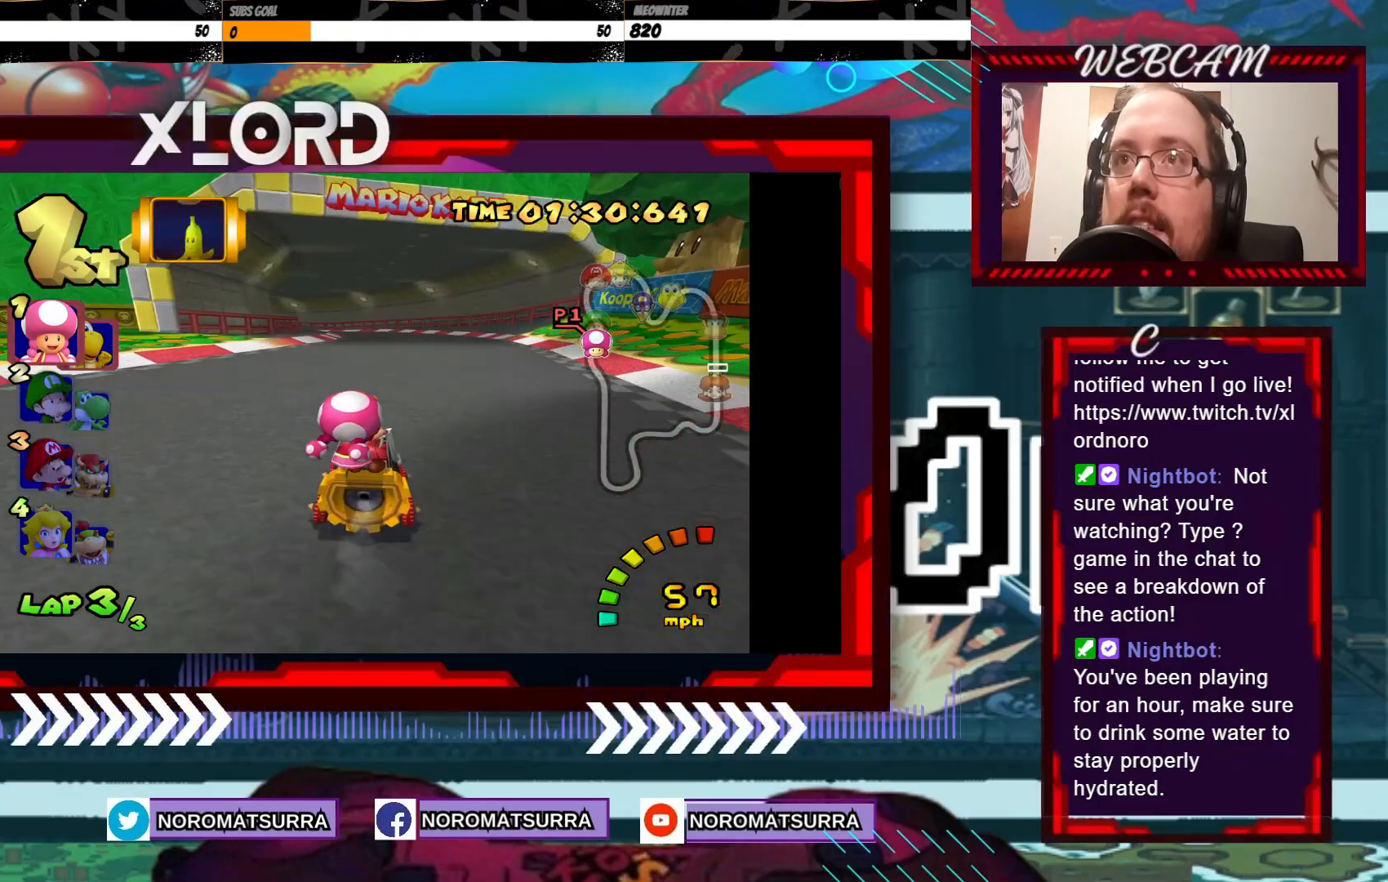
{"buttons": ["A"], "left_stick": "center", "events": [[150, "left_stick", "center"], [300, "left_stick", "left"], [450, "left_stick", "center"]]}
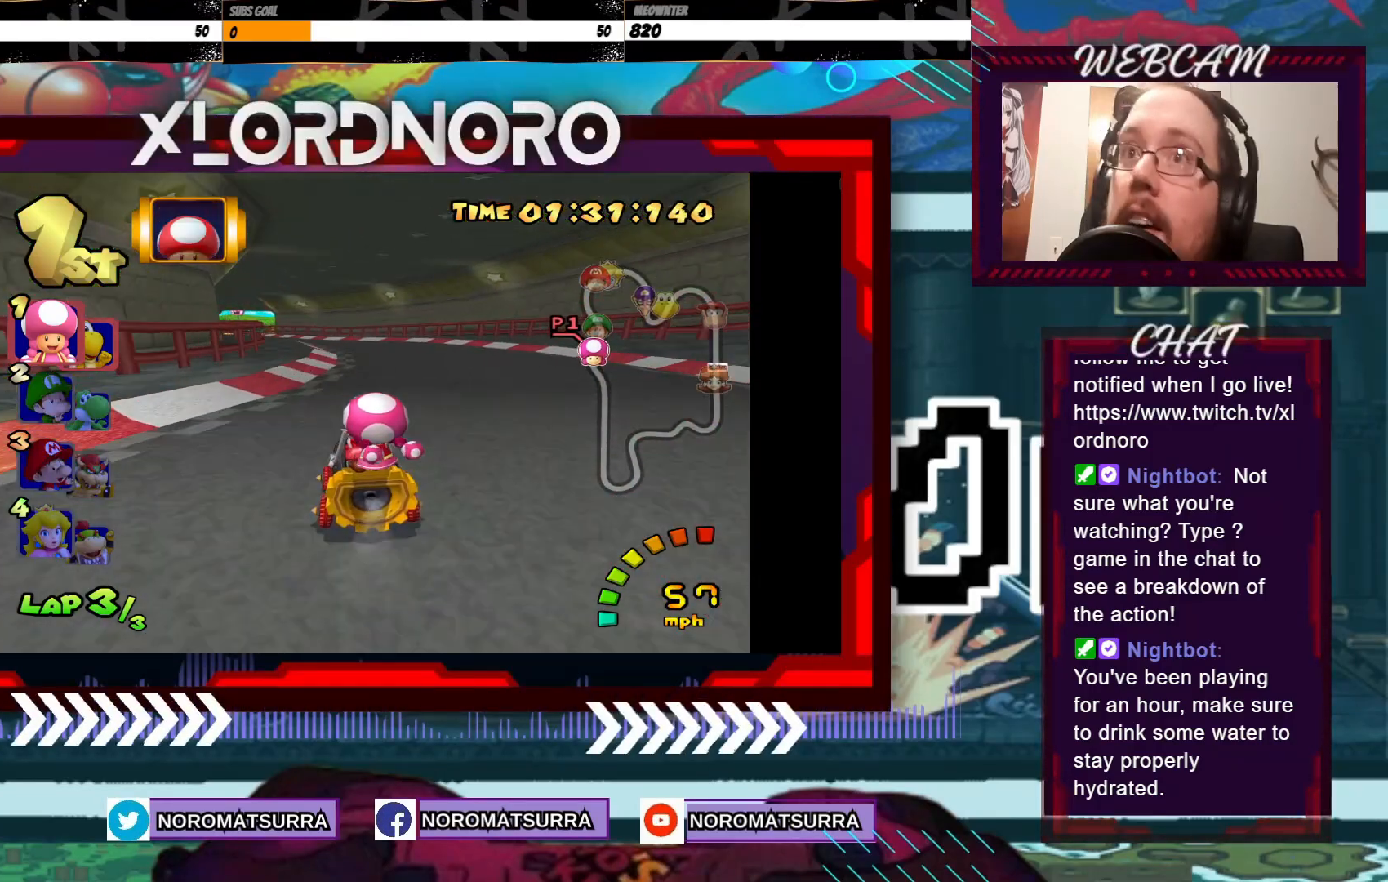
{"buttons": ["A"], "left_stick": "left", "events": [[50, "left_stick", "left"], [250, "left_stick", "center"], [433, "left_stick", "left"]]}
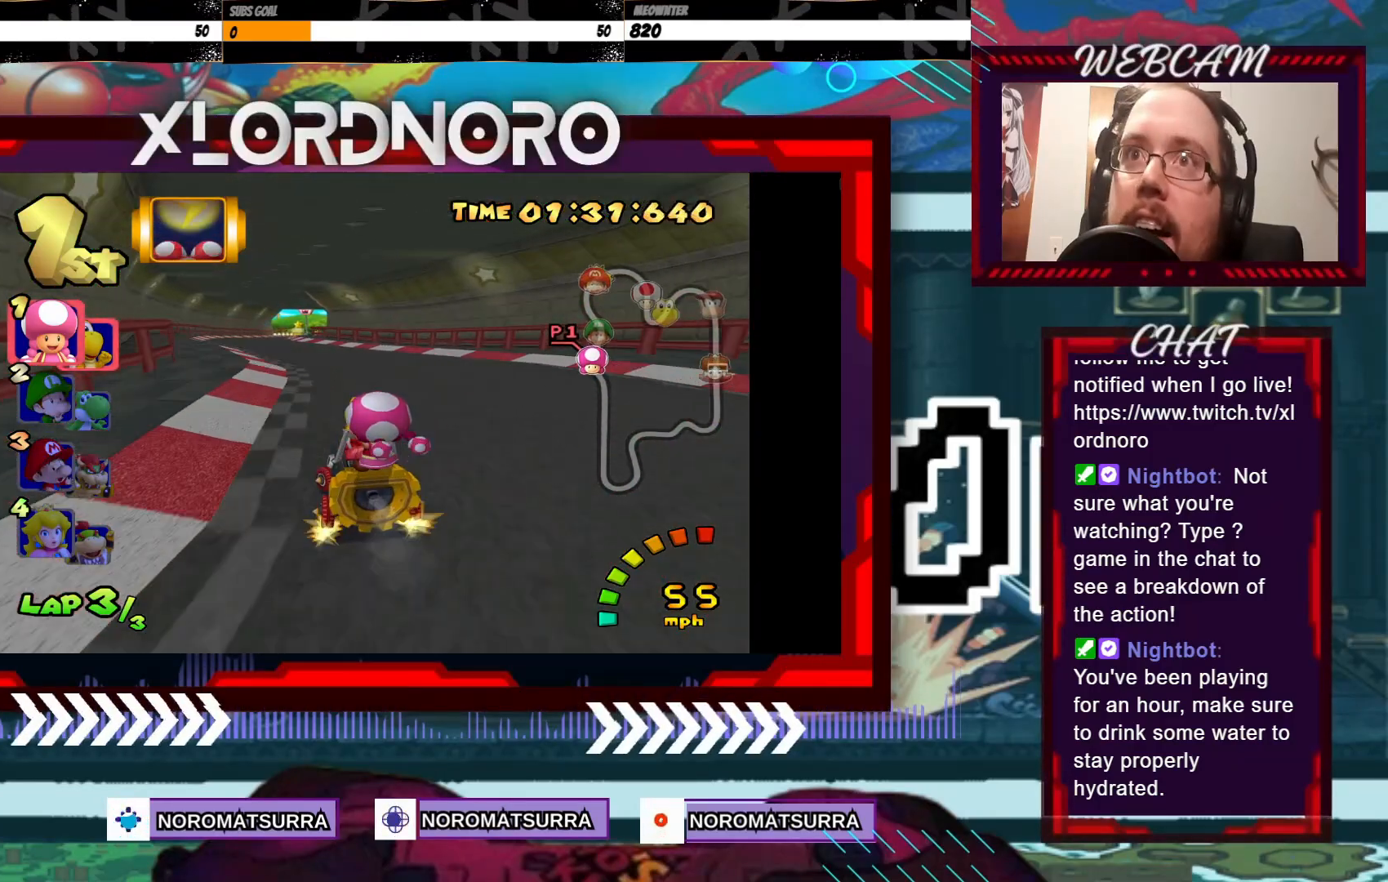
{"buttons": ["A", "R2"], "left_stick": "left", "events": [[133, "left_stick", "right"], [150, "R2", "down"], [433, "left_stick", "left"]]}
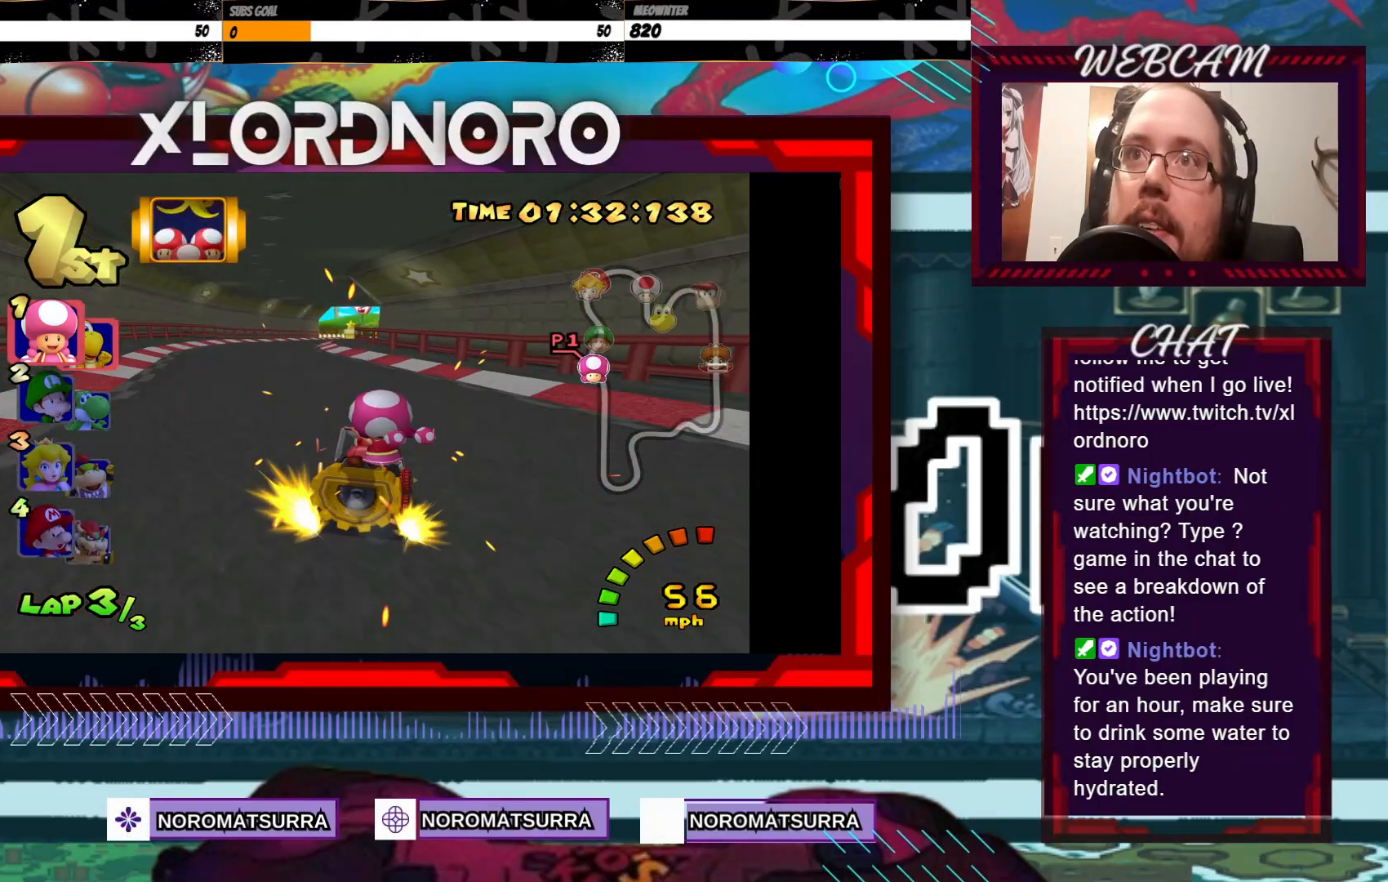
{"buttons": ["A", "R2"], "left_stick": "left", "events": [[100, "left_stick", "right"], [250, "left_stick", "left"]]}
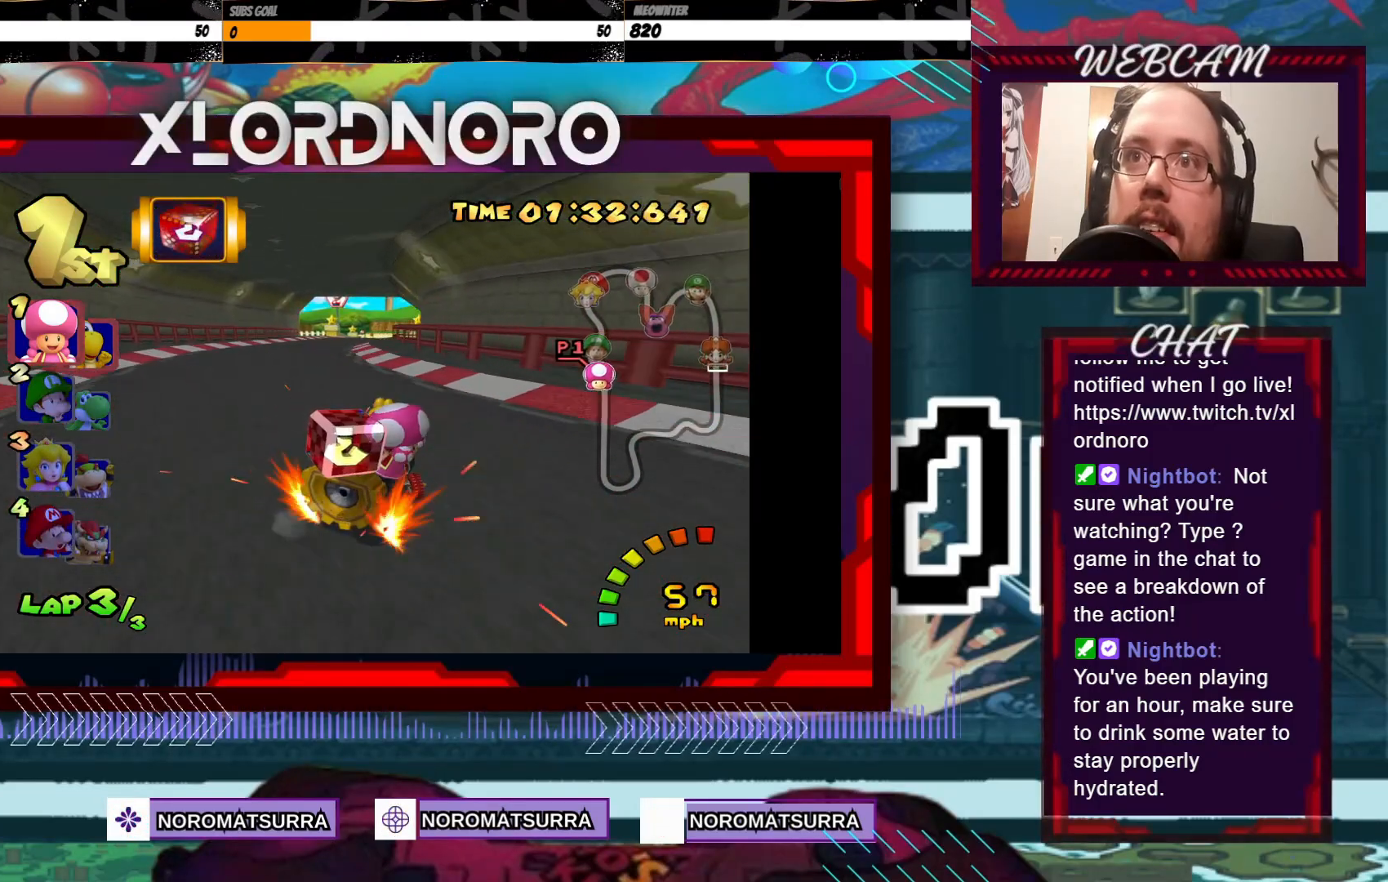
{"buttons": ["A"], "left_stick": "left", "events": [[50, "left_stick", "right"], [183, "left_stick", "left"], [450, "R2", "up"]]}
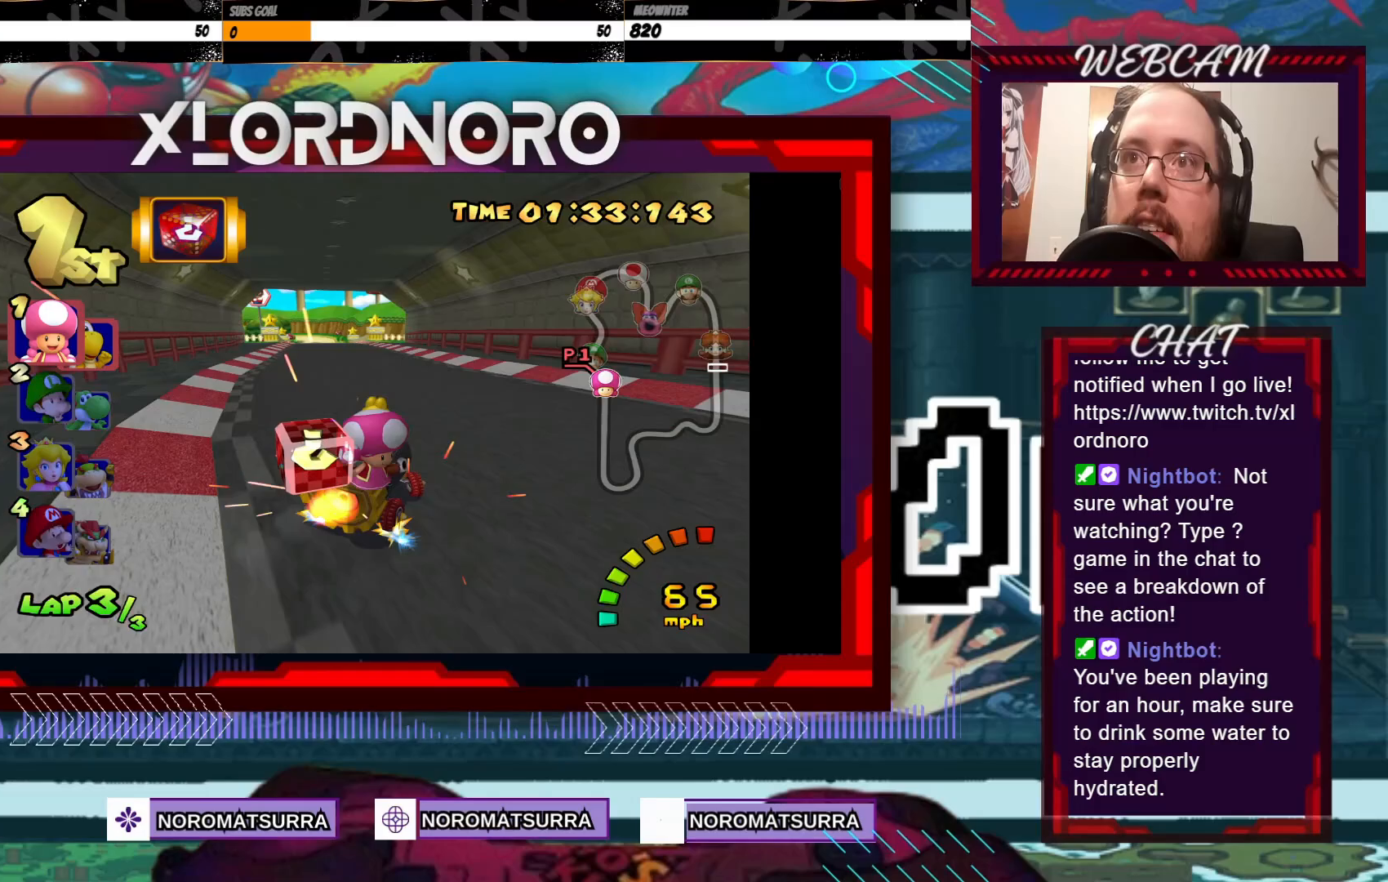
{"buttons": ["A"], "left_stick": "left", "events": [[233, "left_stick", "center"], [333, "left_stick", "left"]]}
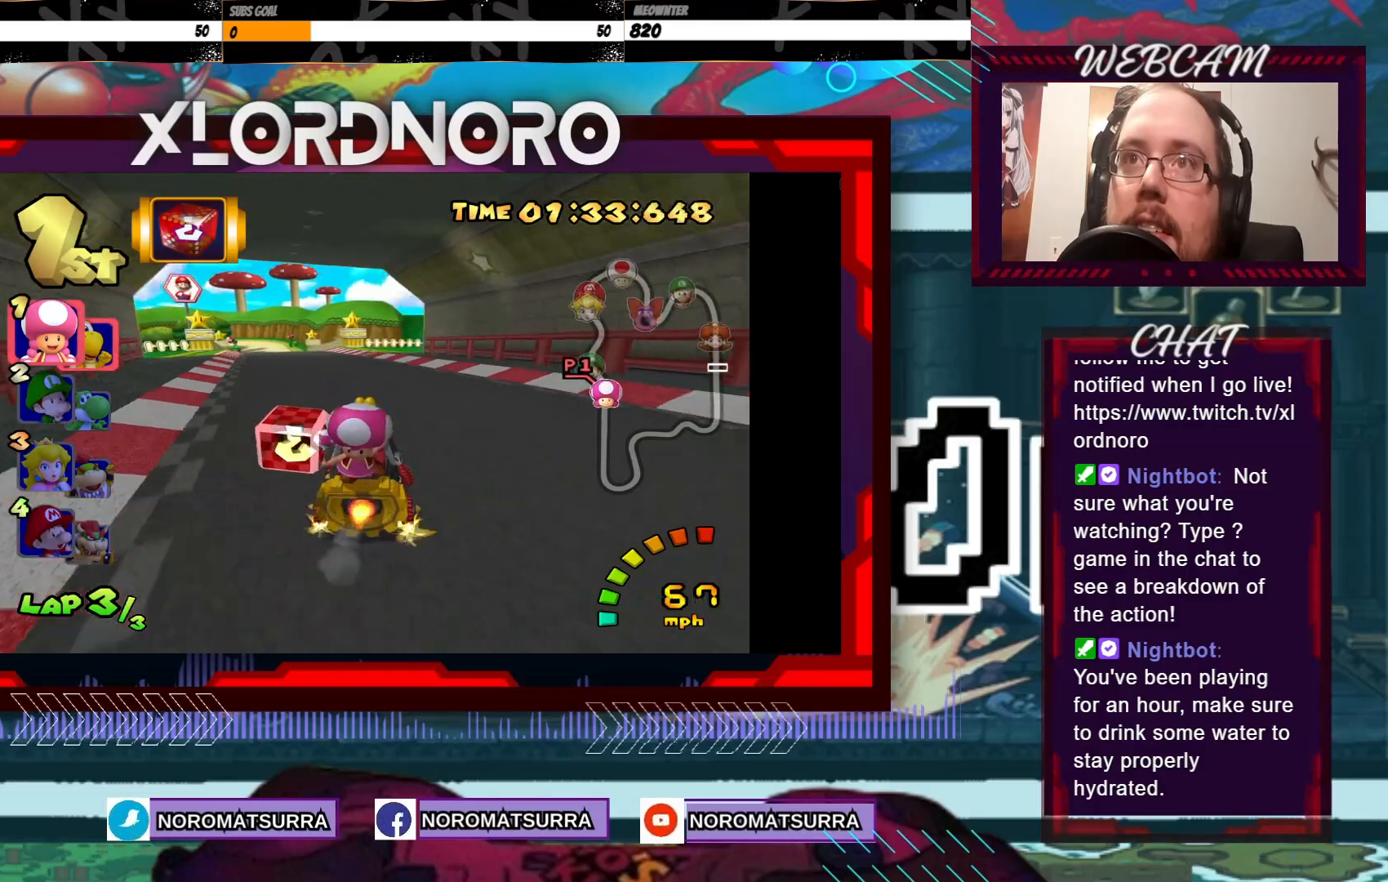
{"buttons": ["A"], "left_stick": "center", "events": [[183, "left_stick", "center"]]}
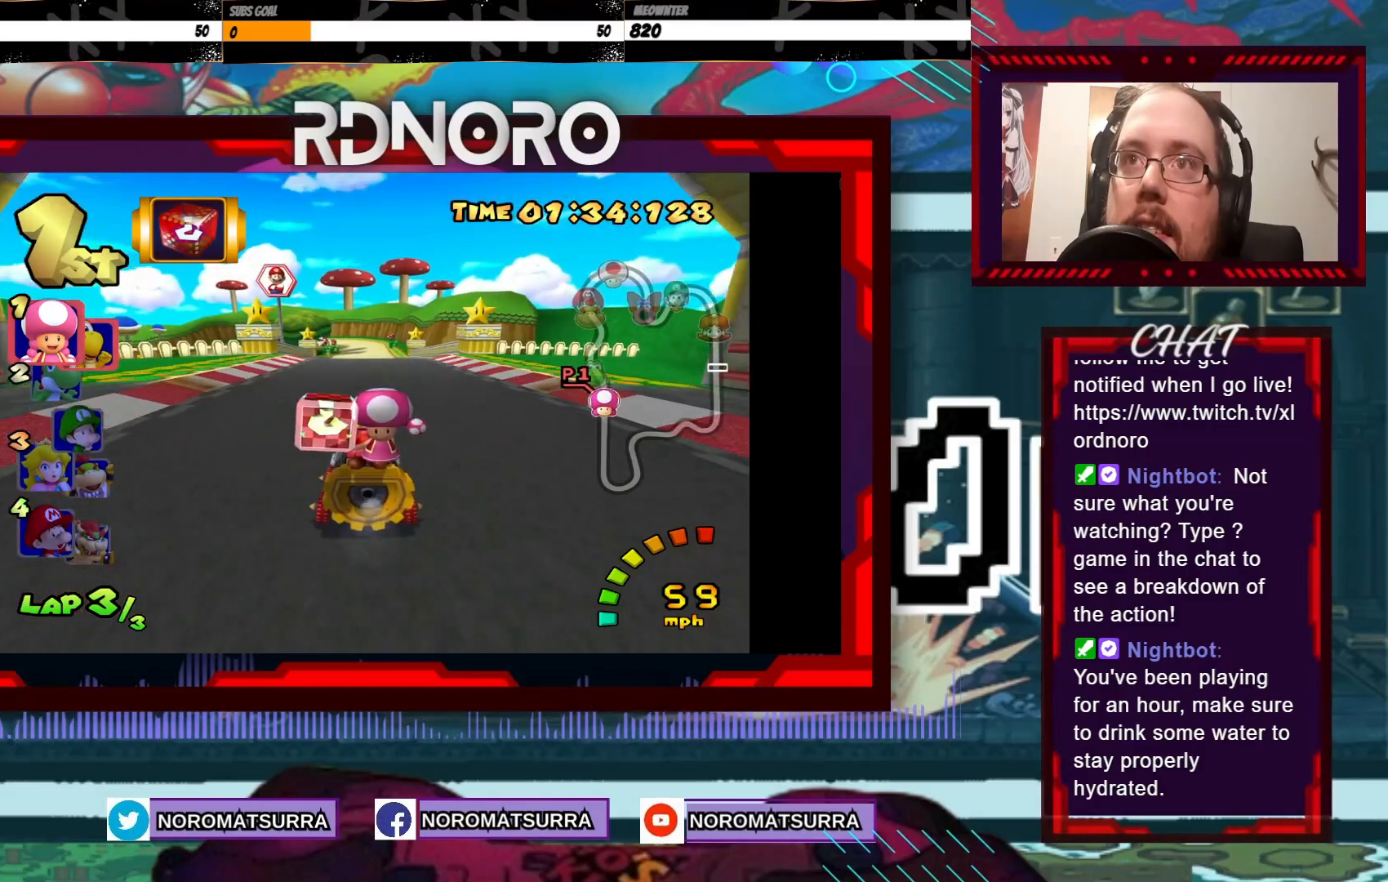
{"buttons": ["A"], "left_stick": "center", "events": []}
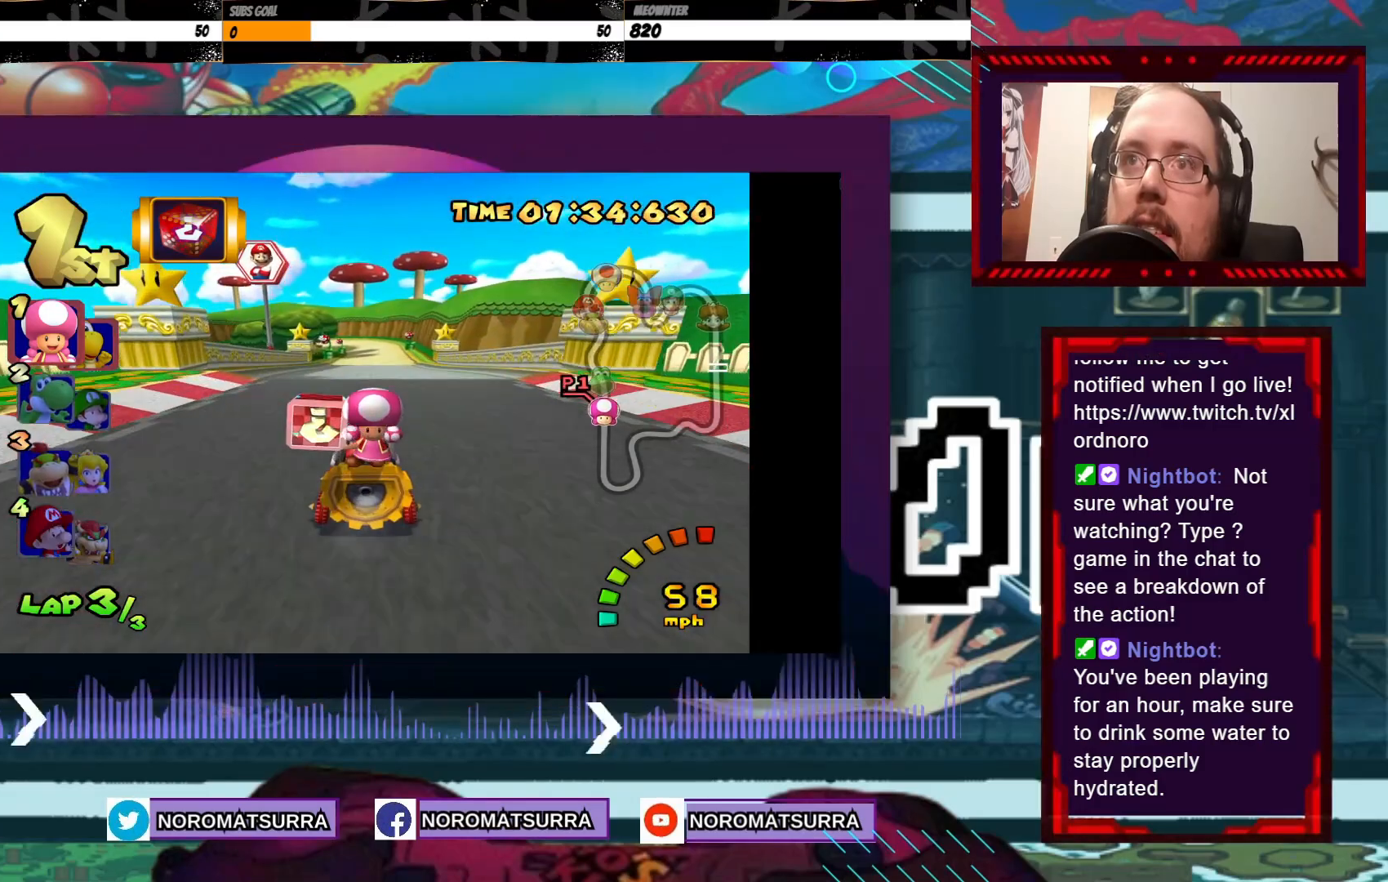
{"buttons": ["A"], "left_stick": "center", "events": [[300, "left_stick", "right"], [383, "left_stick", "center"]]}
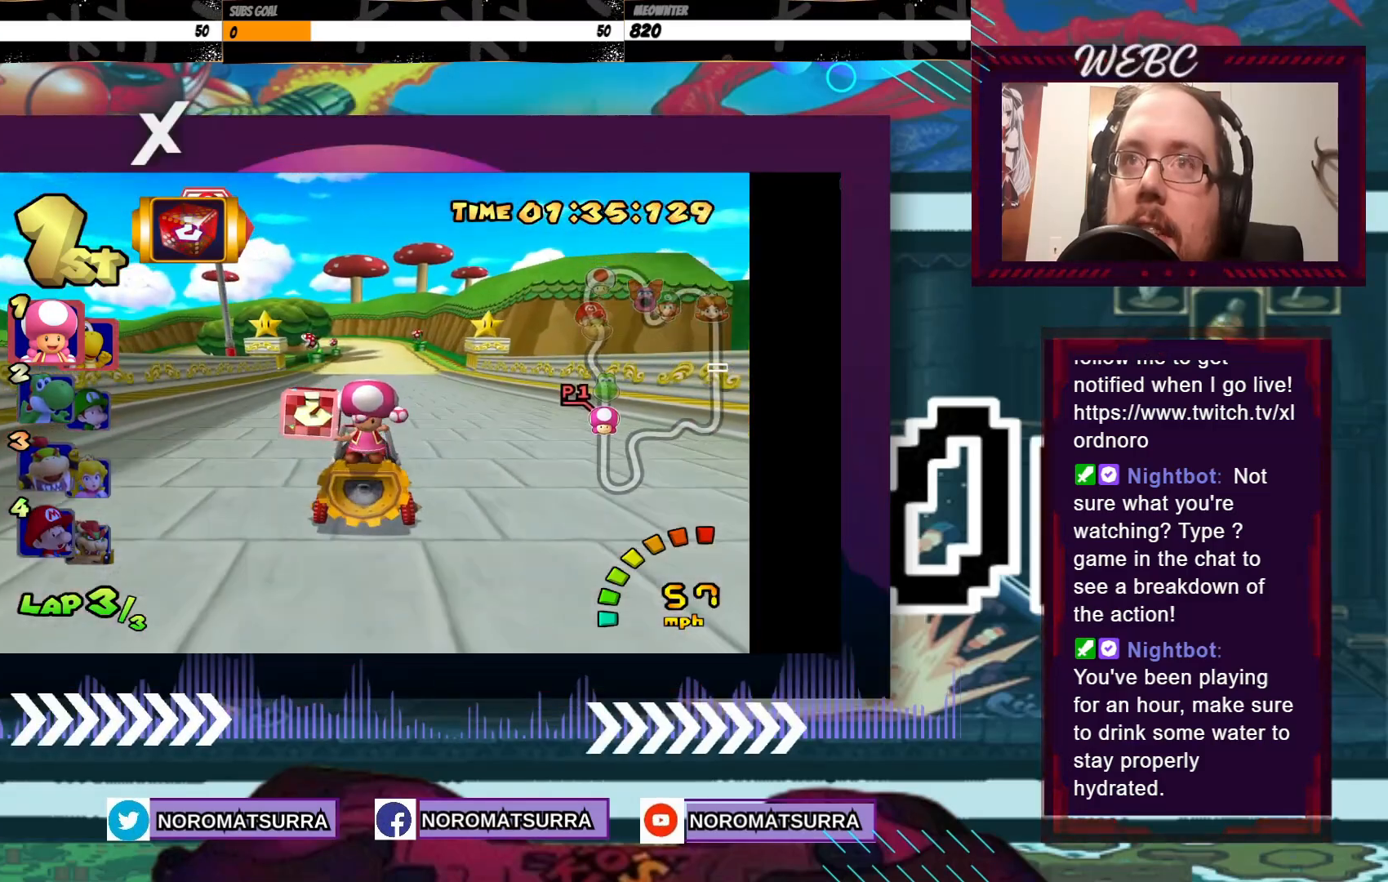
{"buttons": ["A"], "left_stick": "center", "events": []}
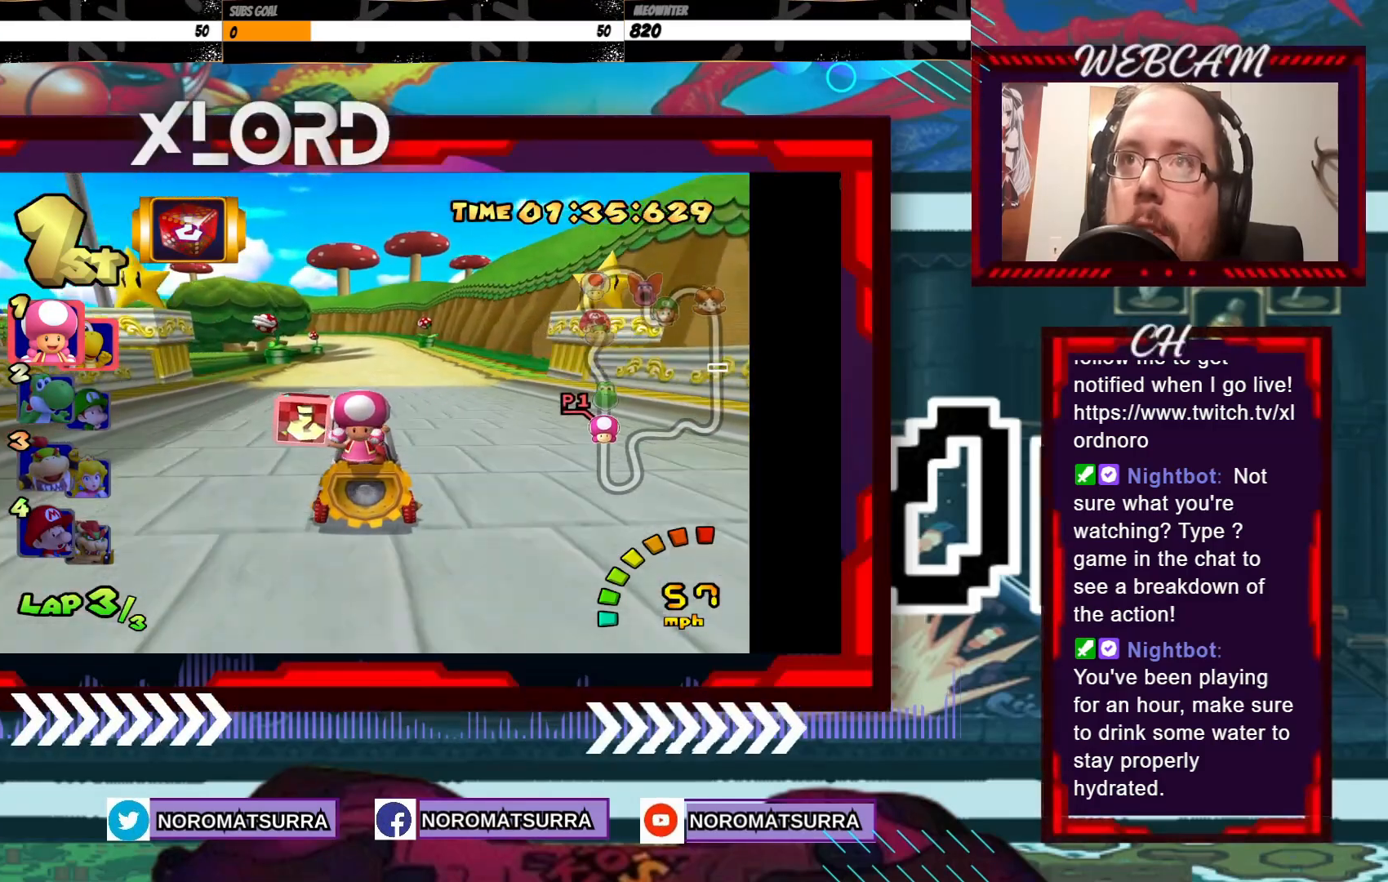
{"buttons": ["A"], "left_stick": "center", "events": []}
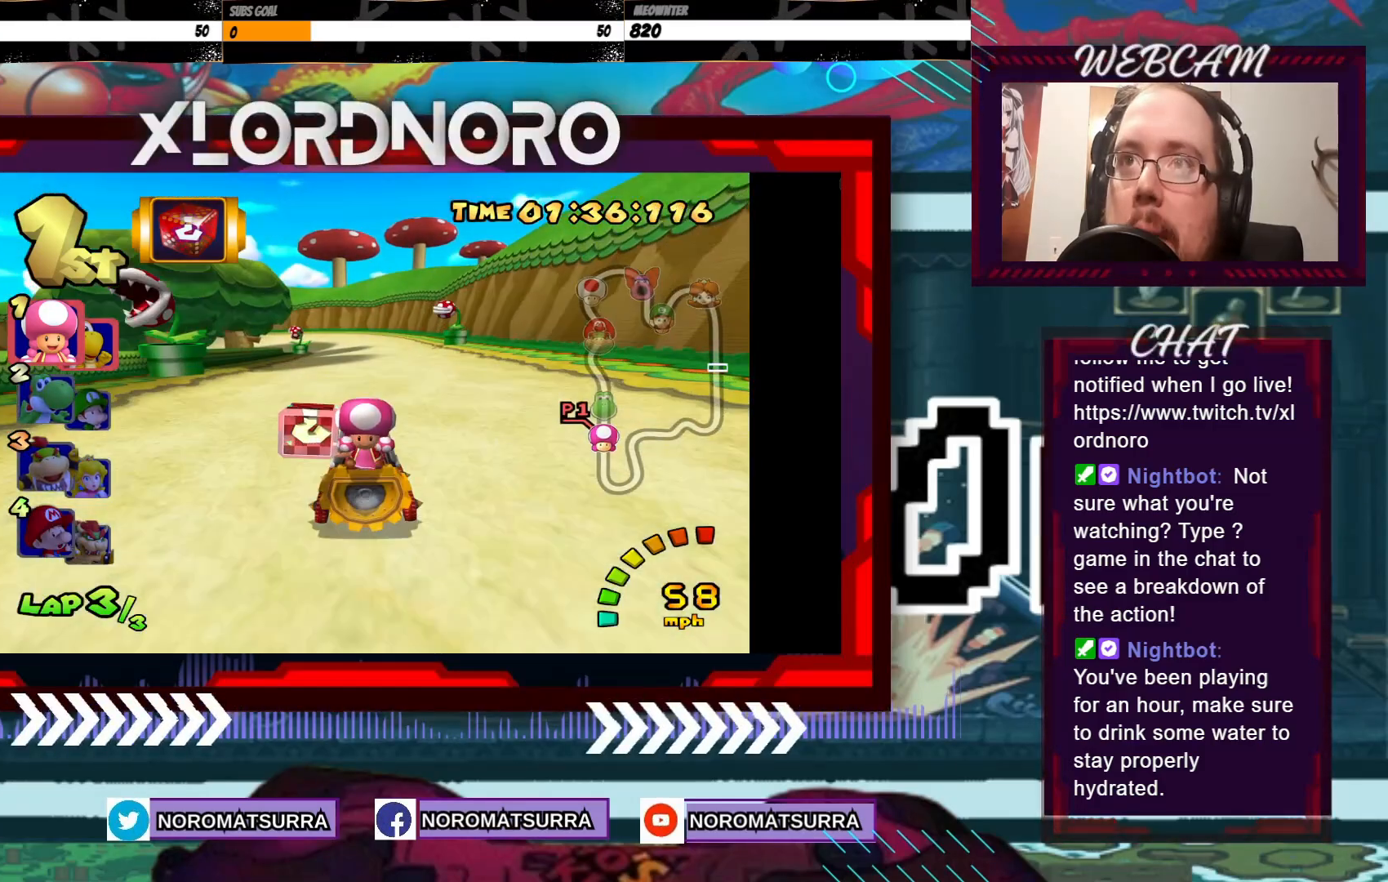
{"buttons": ["A", "R2"], "left_stick": "left", "events": [[100, "left_stick", "left"], [250, "left_stick", "center"], [300, "left_stick", "left"], [400, "R2", "down"]]}
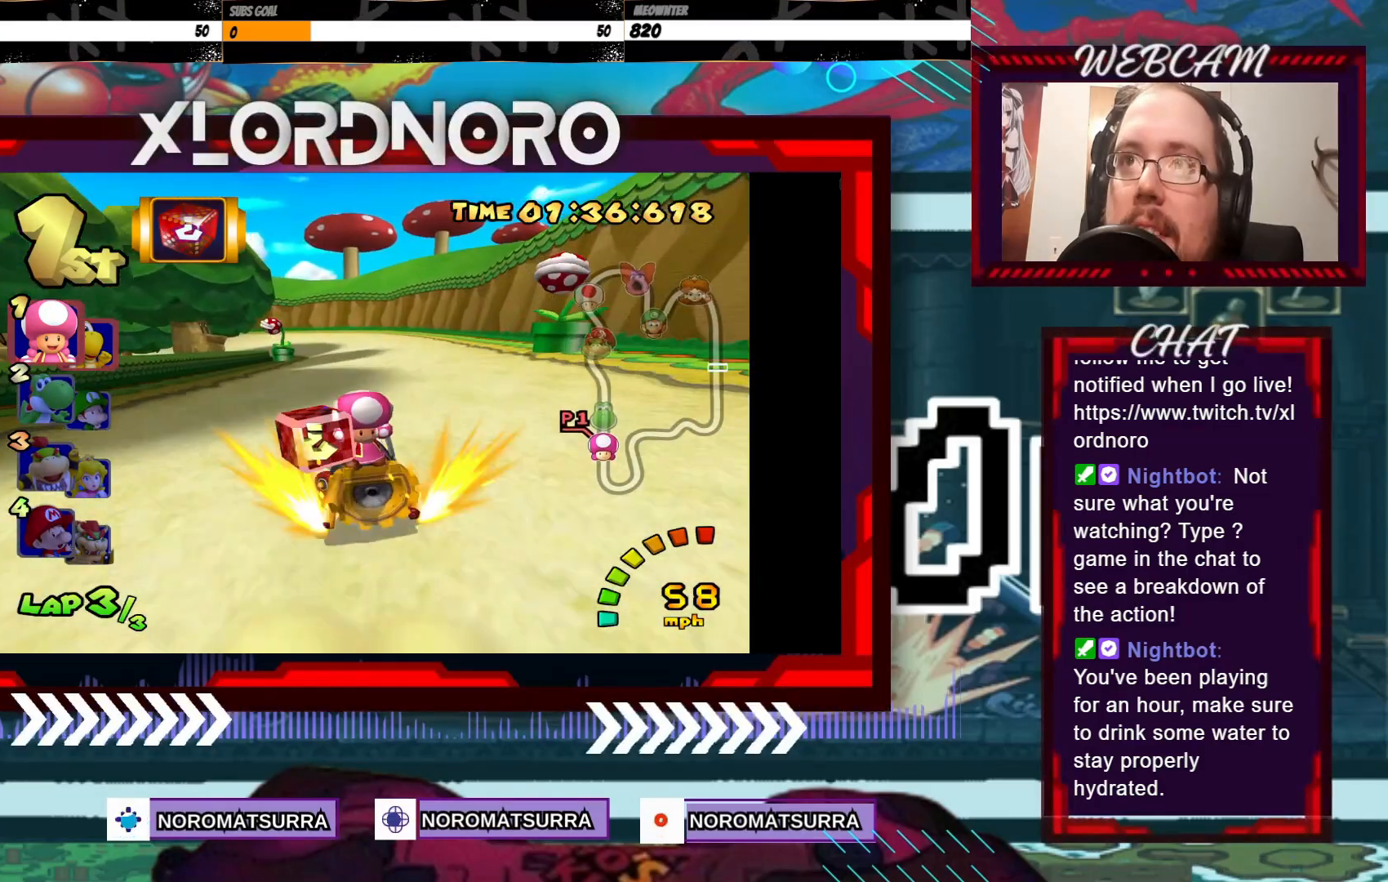
{"buttons": ["A", "R2"], "left_stick": "right", "events": [[350, "left_stick", "right"]]}
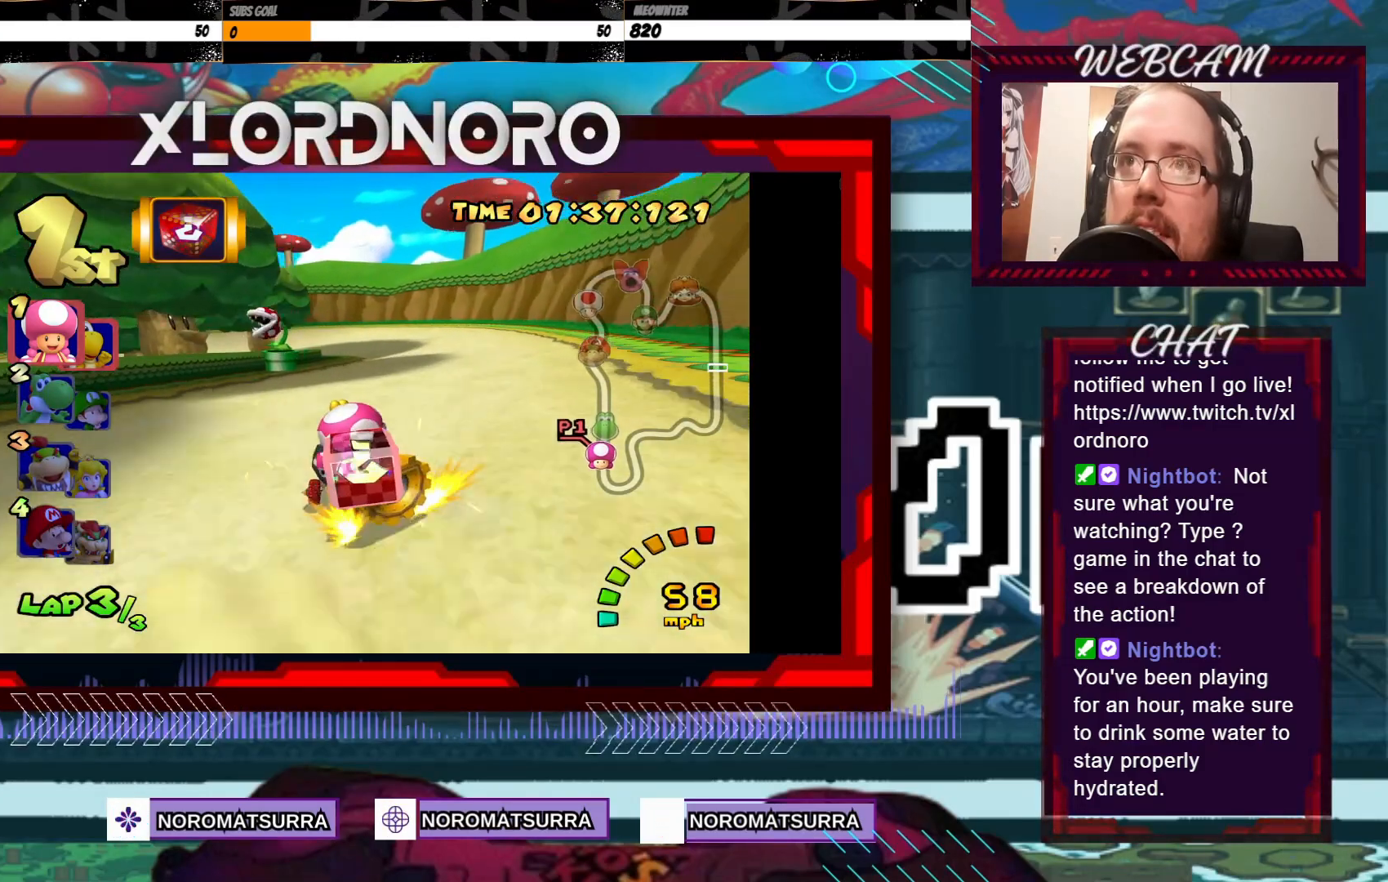
{"buttons": ["A", "R2"], "left_stick": "left", "events": [[100, "left_stick", "left"], [233, "left_stick", "right"], [400, "left_stick", "left"]]}